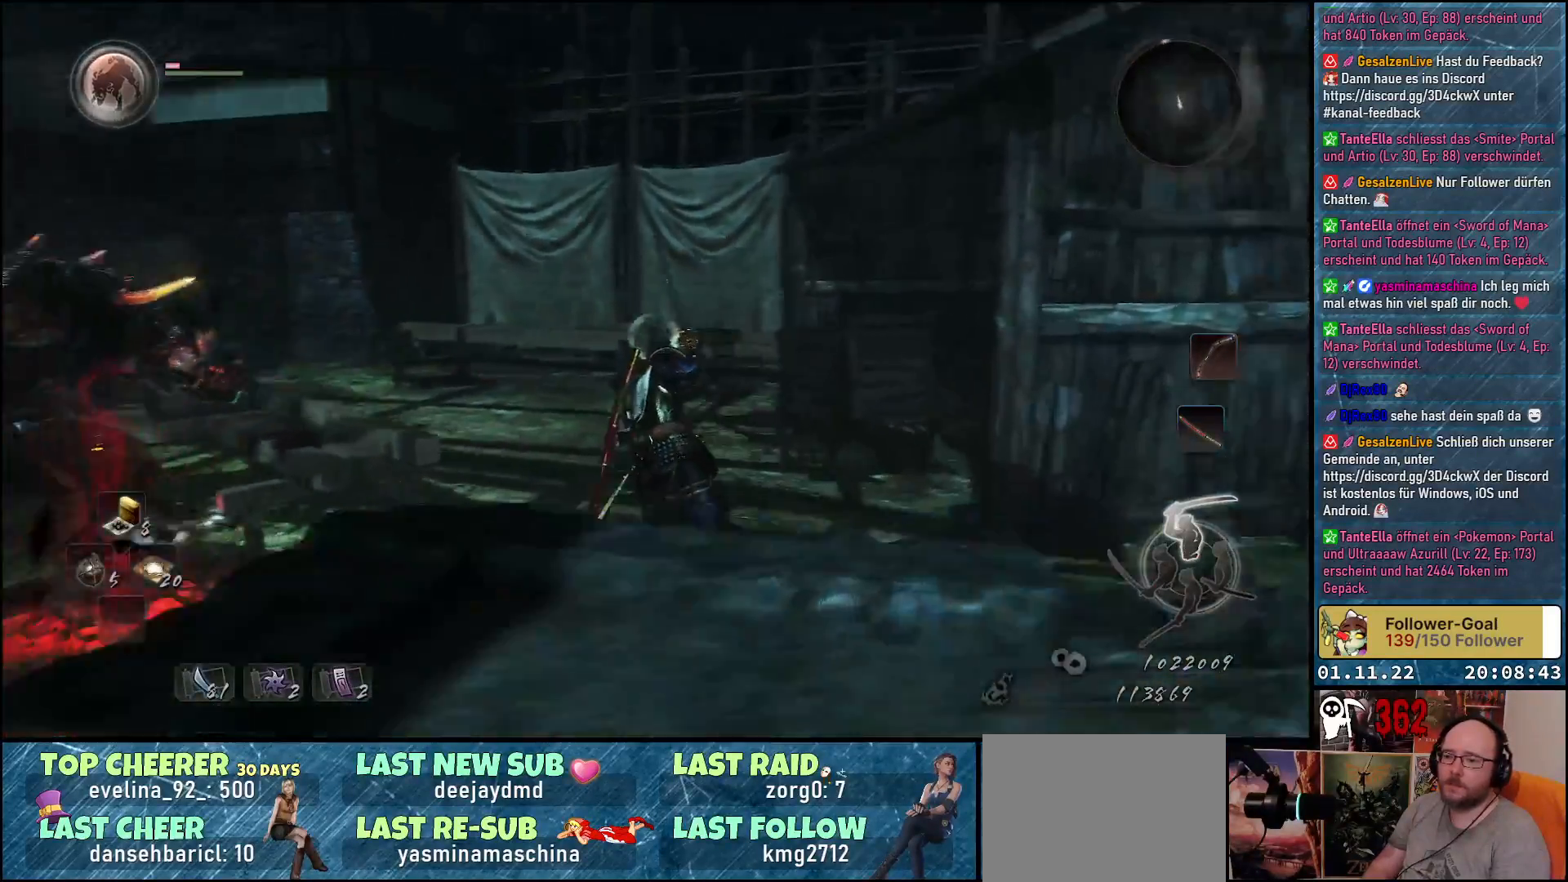
Gameplay with a controller (Xbox layout); each line is a JSON object with the inputs held at the frame after it. "events" lists button and stick changes between this image and that frame as [ms after this image, input, new state], when the widget could be followed in between.
{"buttons": ["A"], "left_stick": "up", "right_stick": "center", "events": [[67, "right_stick", "center"], [100, "A", "down"]]}
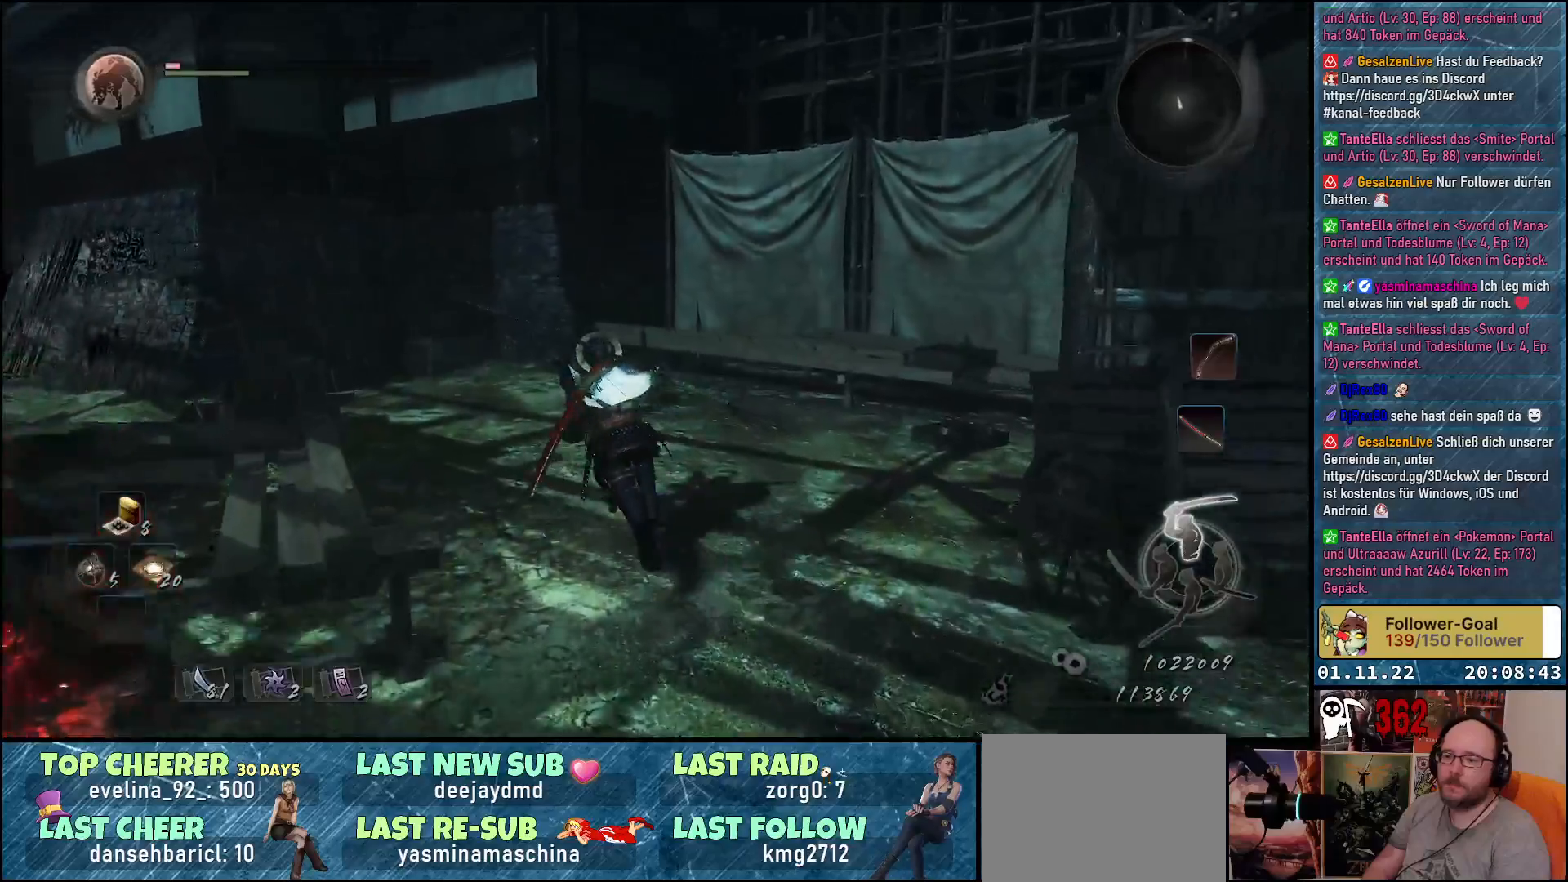
{"buttons": ["A"], "left_stick": "up", "right_stick": "center", "events": []}
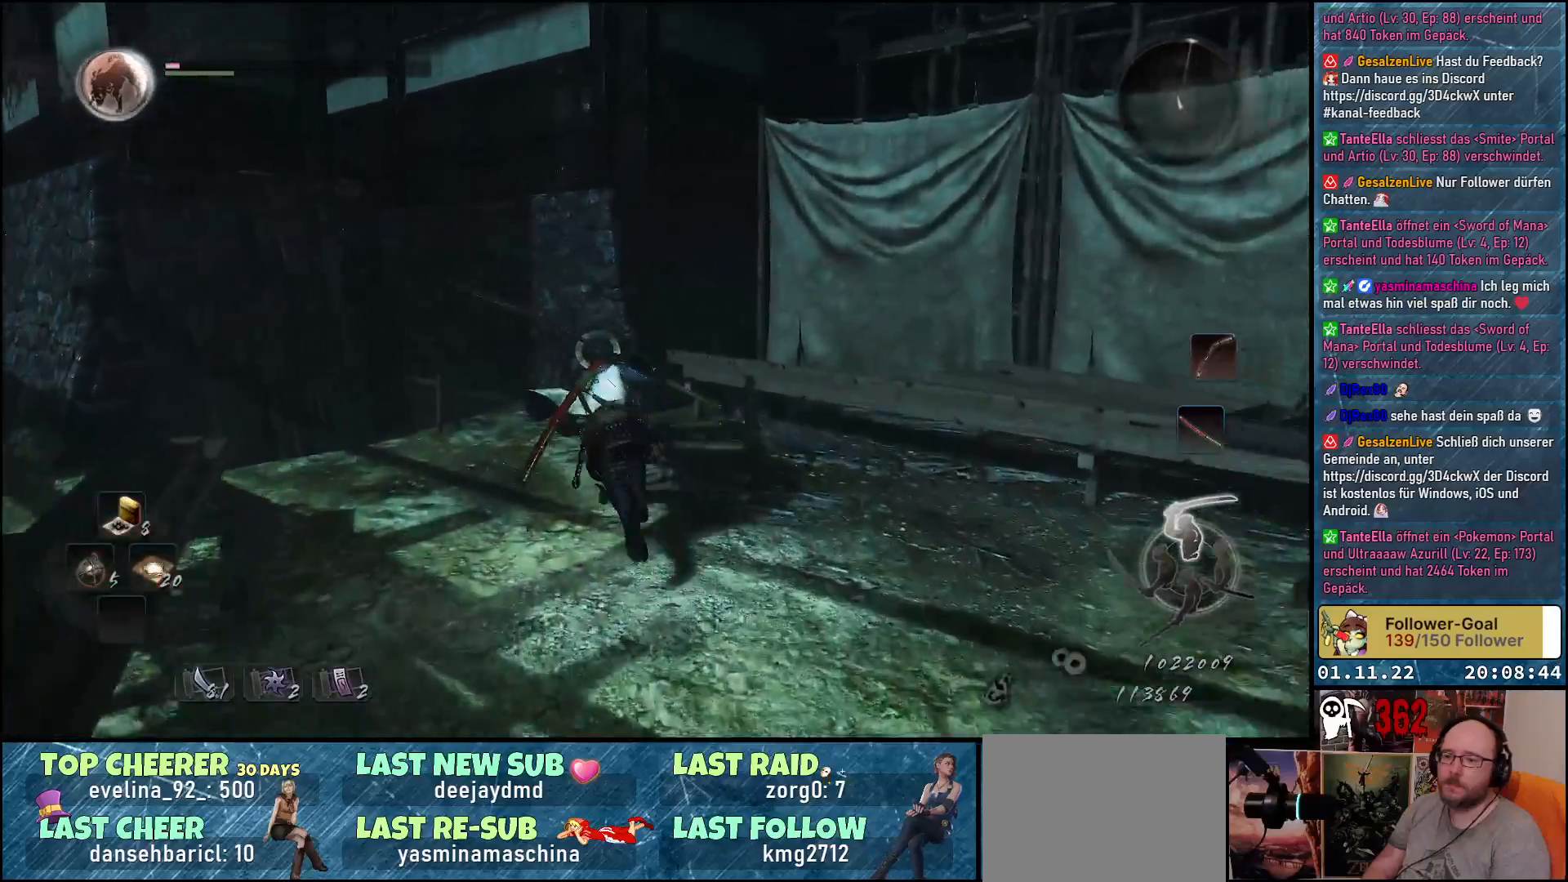
{"buttons": ["DPAD_UP"], "left_stick": "center", "right_stick": "center", "events": [[267, "A", "up"], [283, "left_stick", "center"], [400, "DPAD_UP", "down"]]}
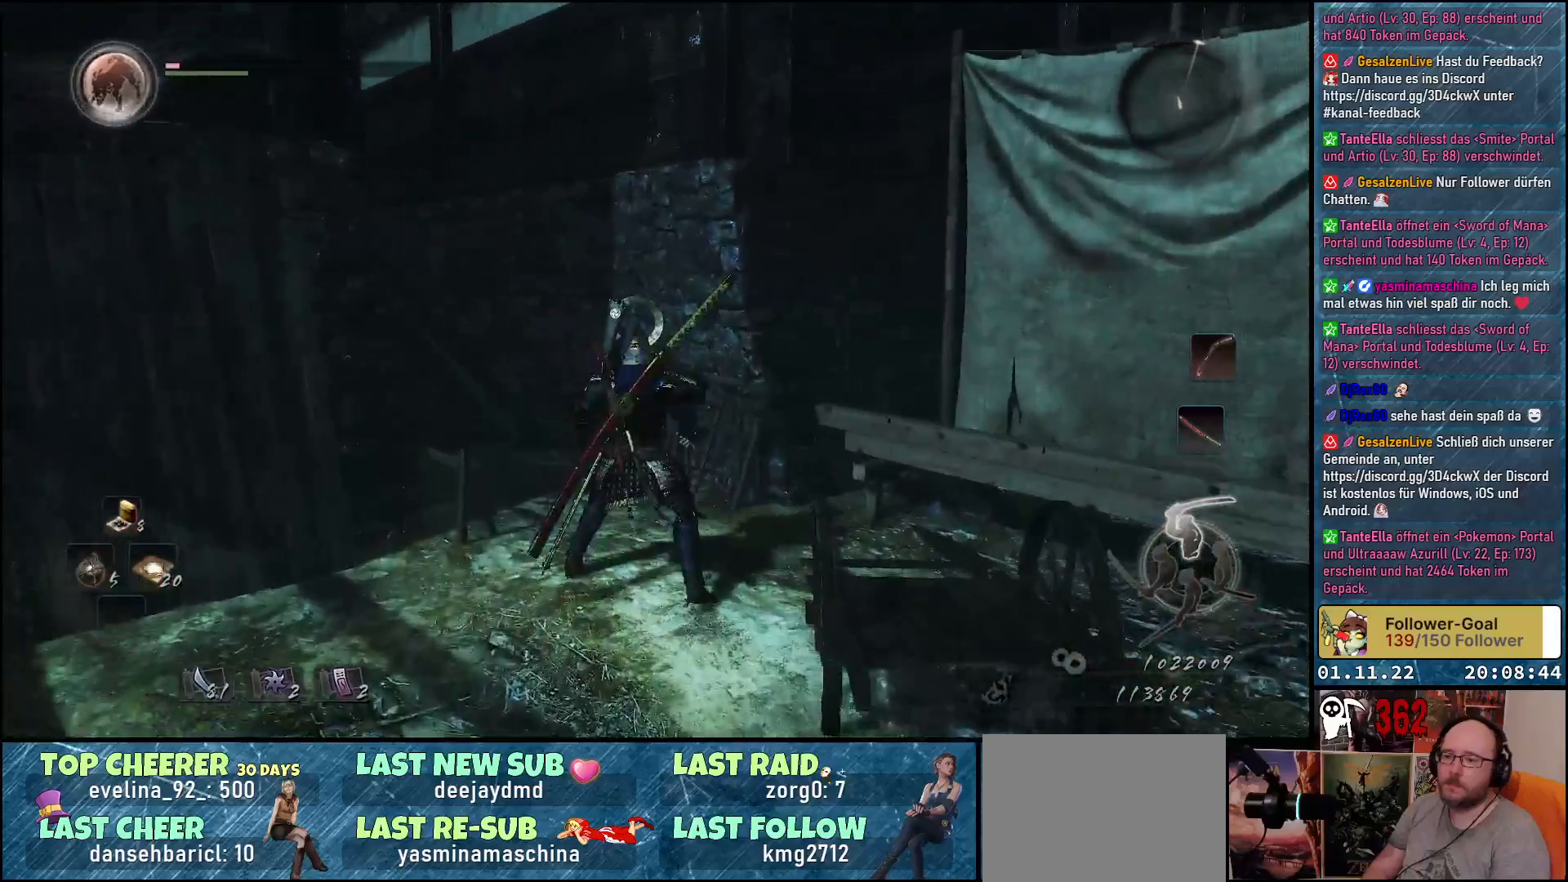
{"buttons": [], "left_stick": "center", "right_stick": "left", "events": [[67, "DPAD_UP", "up"], [233, "right_stick", "left"]]}
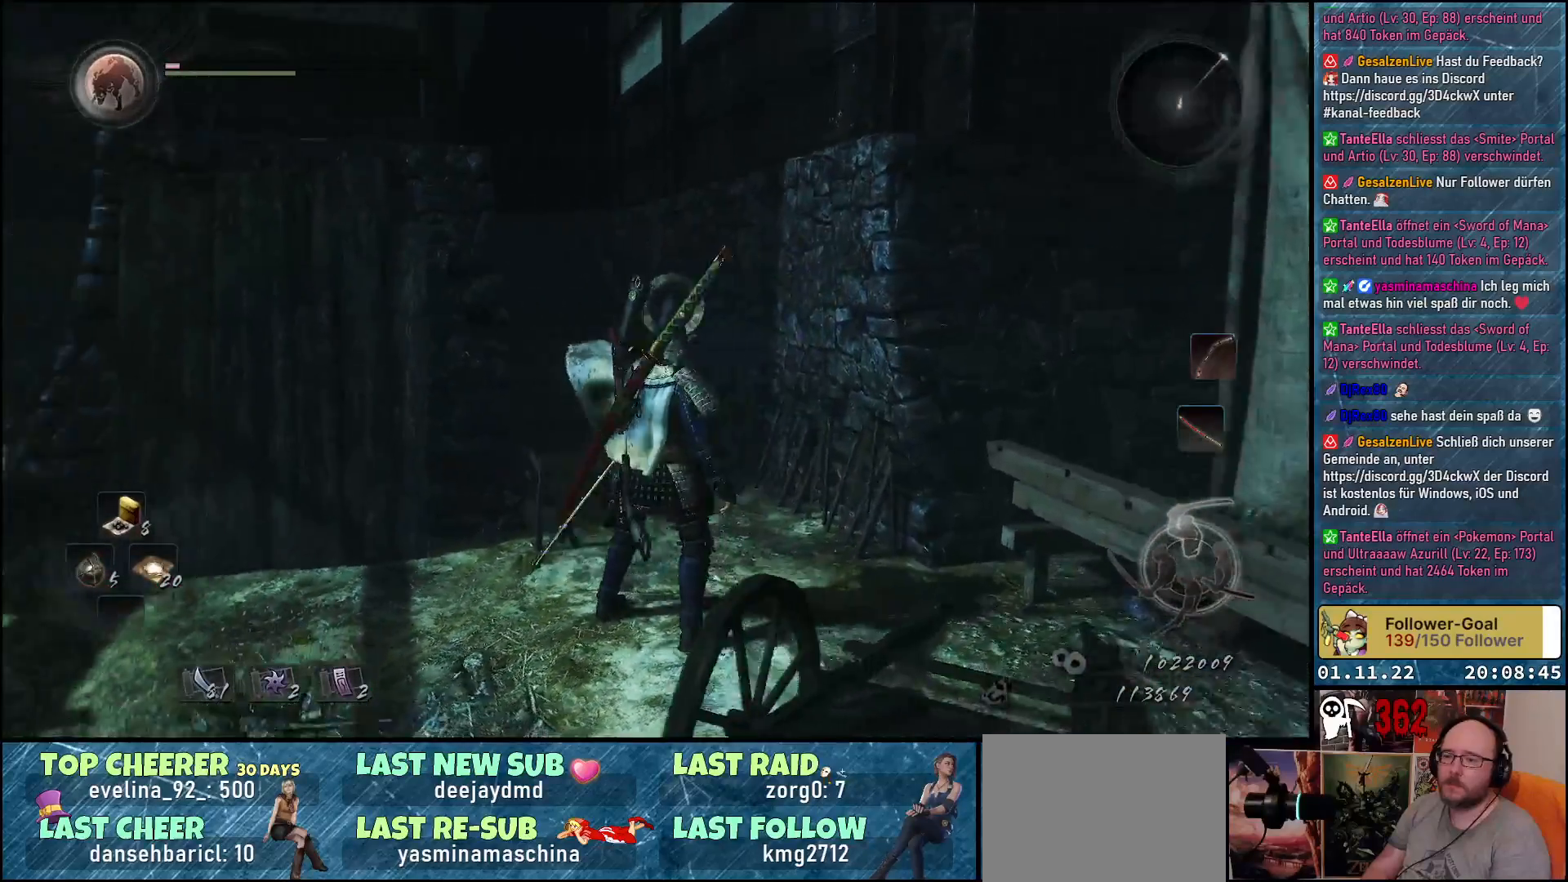
{"buttons": ["DPAD_UP"], "left_stick": "center", "right_stick": "down-left", "events": [[150, "right_stick", "center"], [250, "right_stick", "left"], [300, "right_stick", "down-left"], [500, "DPAD_UP", "down"]]}
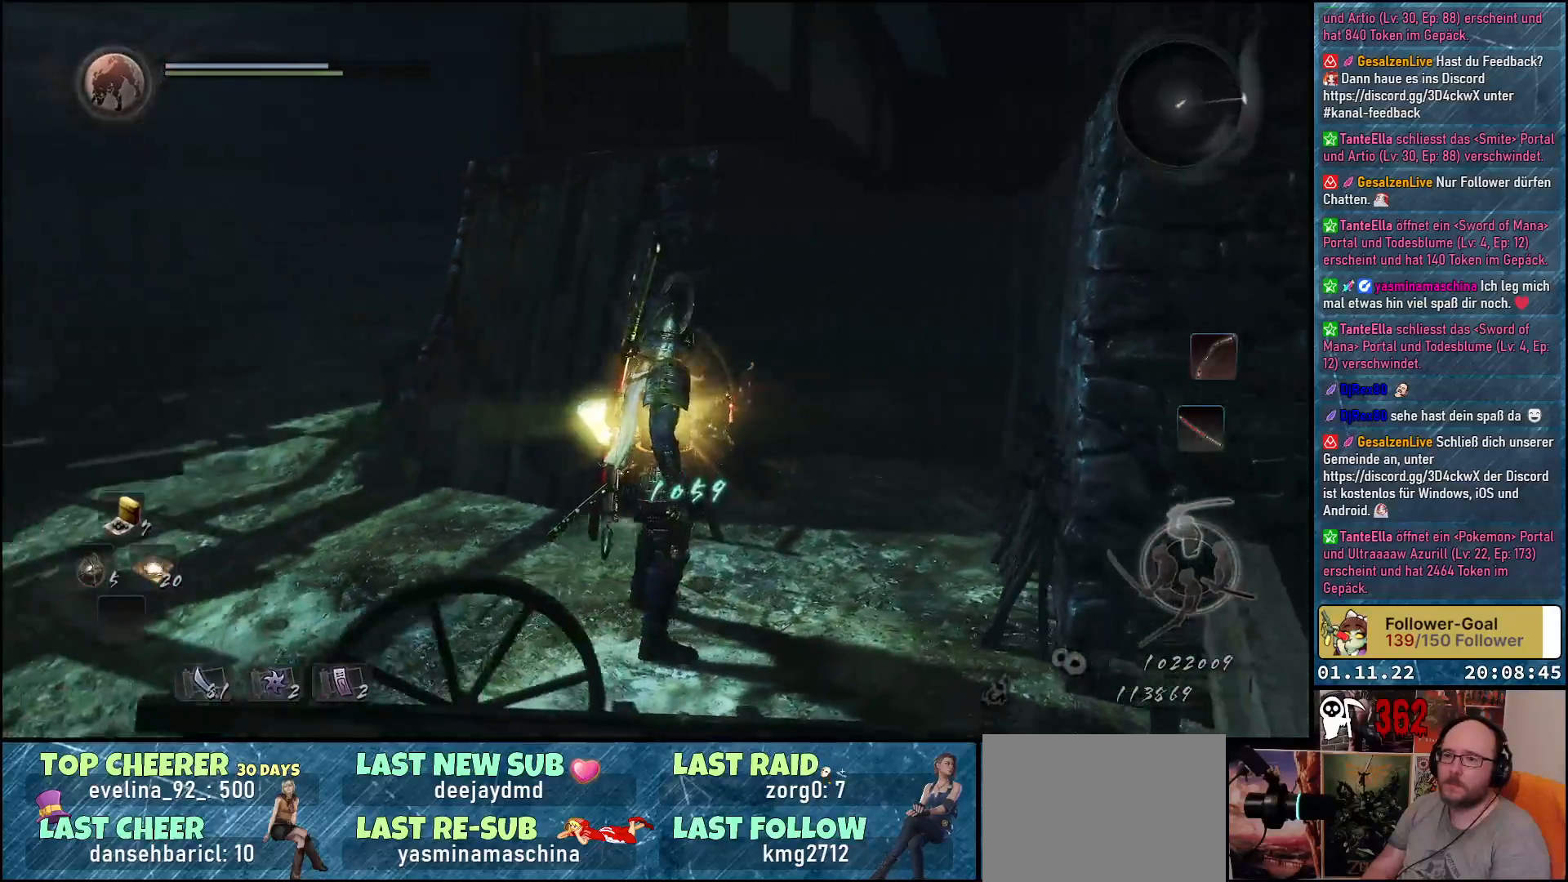
{"buttons": [], "left_stick": "center", "right_stick": "down-left", "events": [[150, "DPAD_UP", "up"]]}
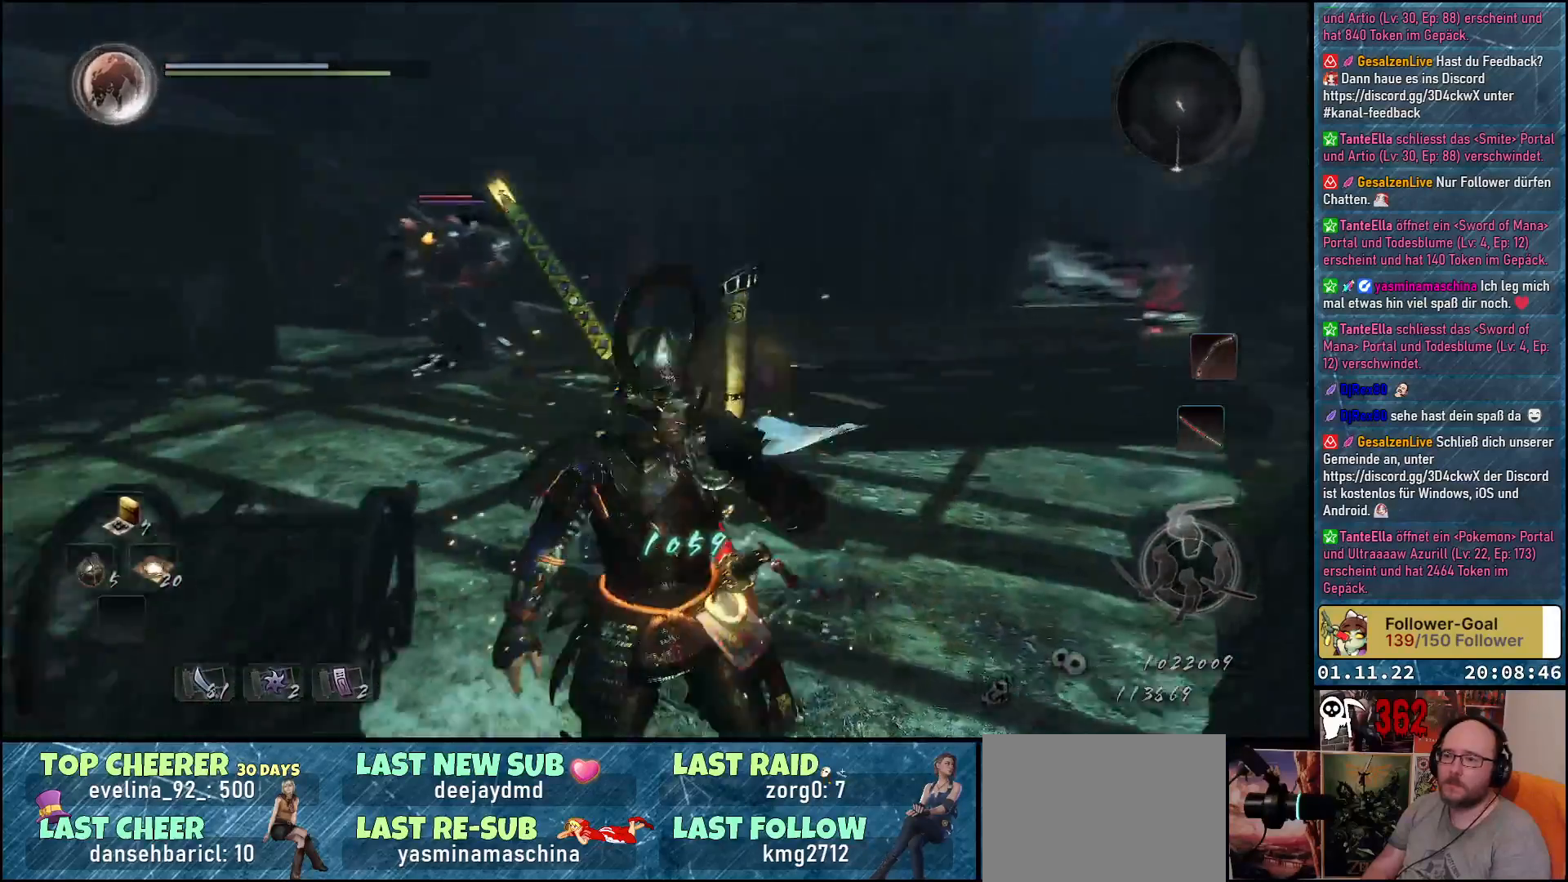
{"buttons": [], "left_stick": "down", "right_stick": "center", "events": [[50, "left_stick", "down"], [217, "right_stick", "center"]]}
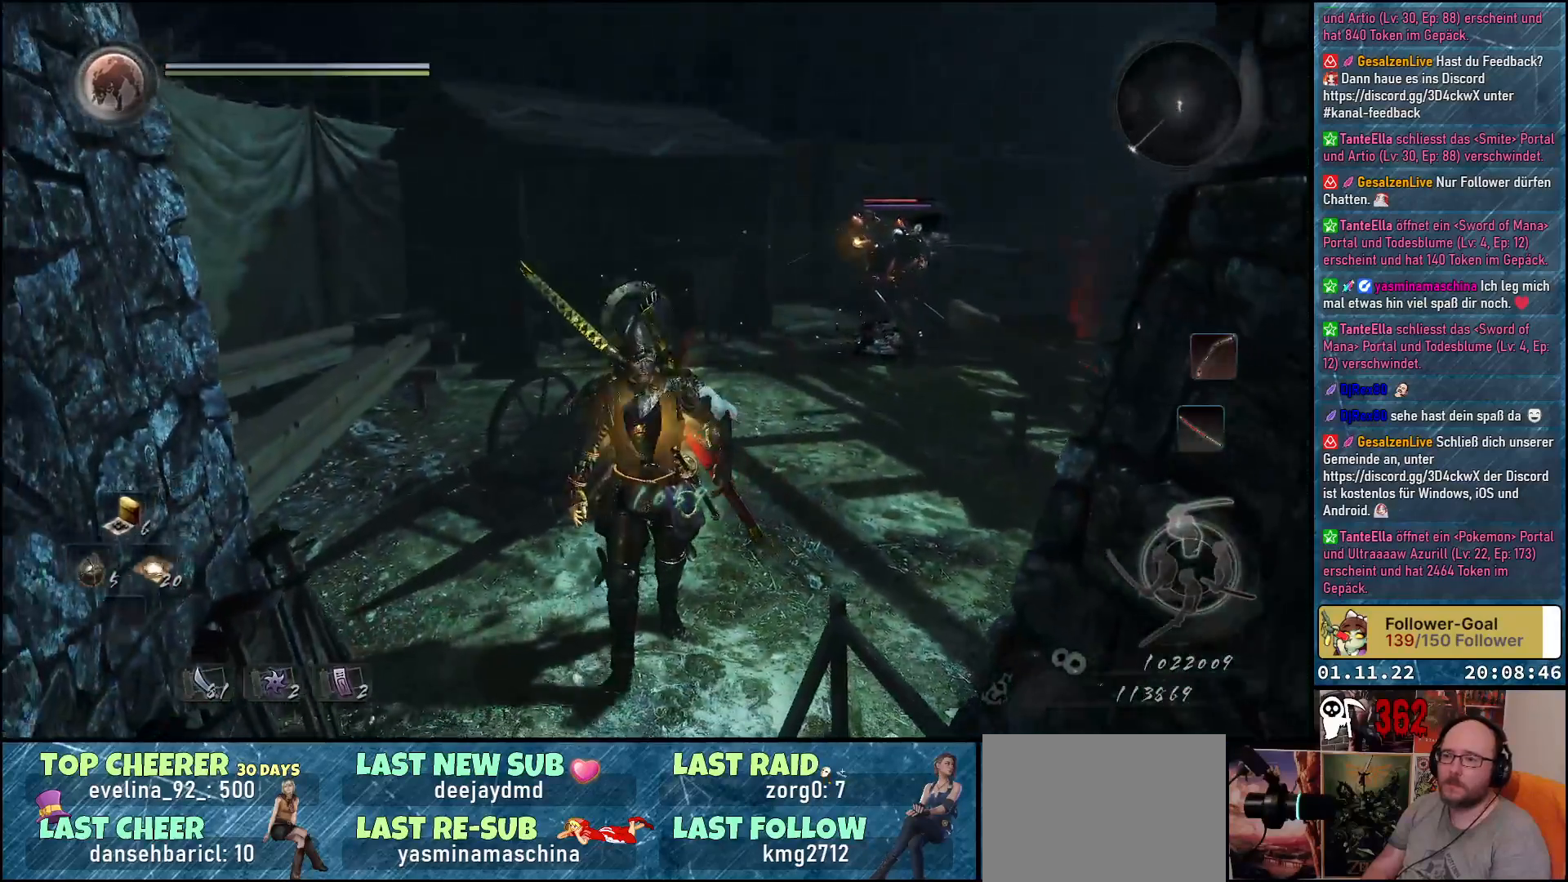
{"buttons": [], "left_stick": "center", "right_stick": "center", "events": [[67, "R3", "down"], [167, "R3", "up"], [467, "left_stick", "center"]]}
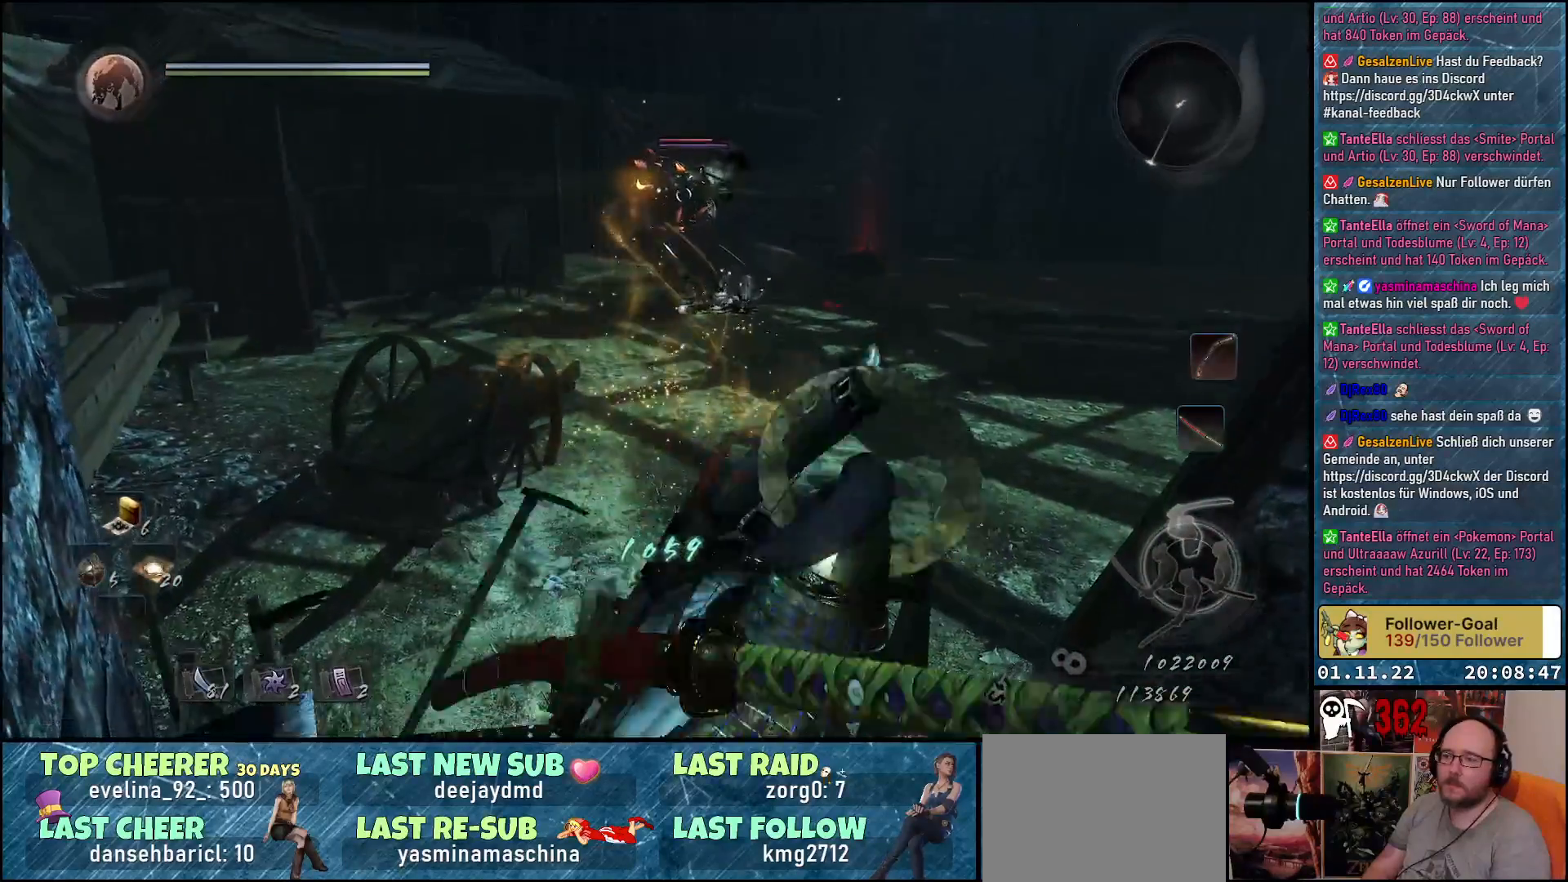
{"buttons": [], "left_stick": "up-left", "right_stick": "center", "events": [[17, "left_stick", "up"], [450, "left_stick", "up-left"]]}
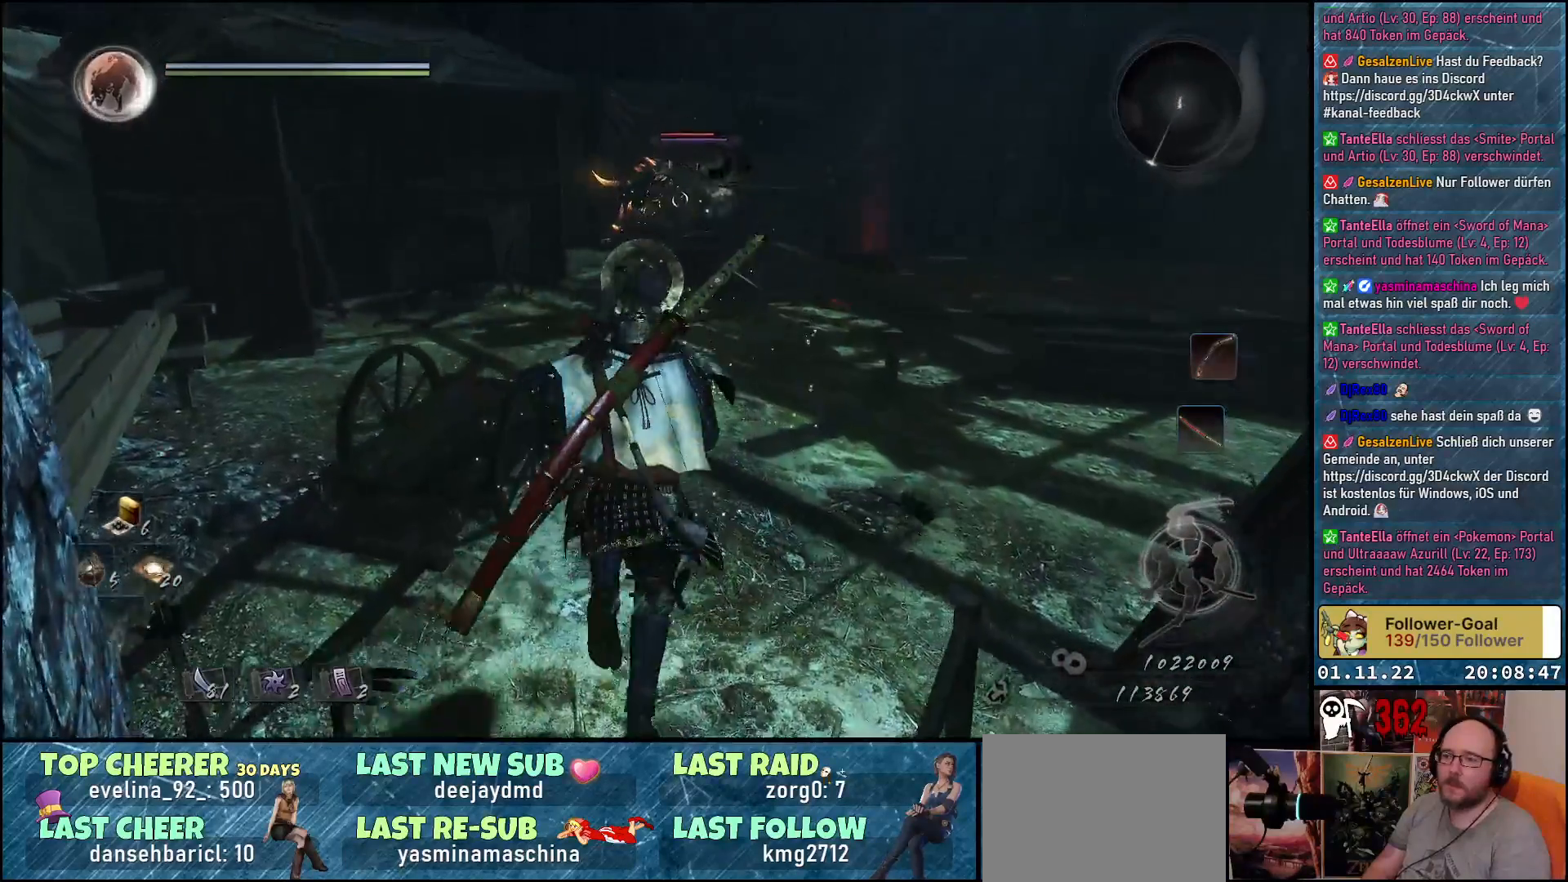
{"buttons": [], "left_stick": "right", "right_stick": "center", "events": [[267, "left_stick", "up-right"], [333, "left_stick", "right"]]}
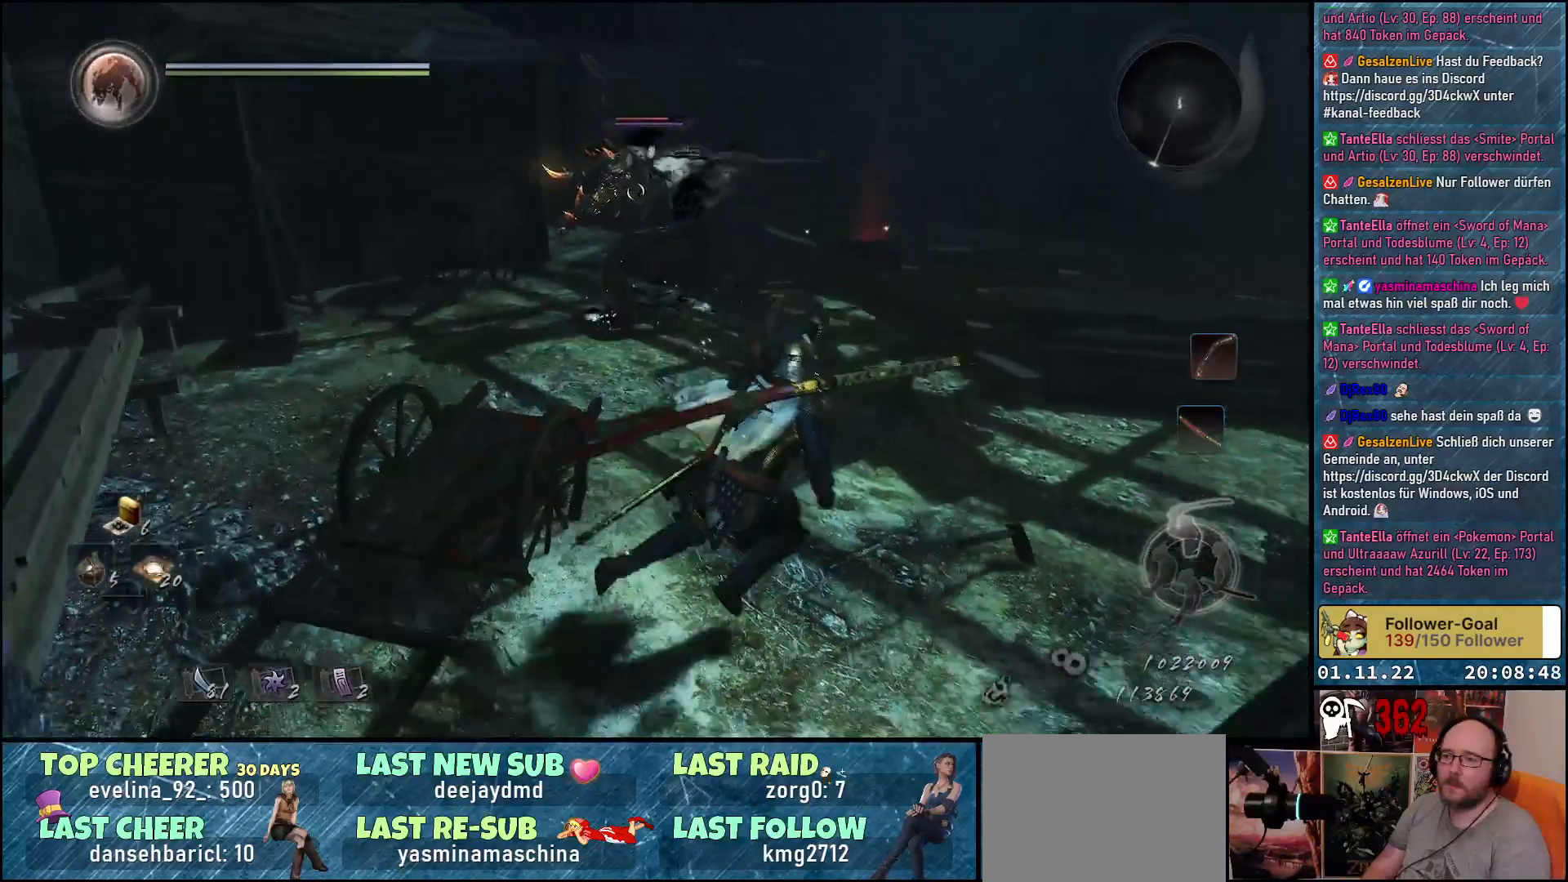
{"buttons": [], "left_stick": "center", "right_stick": "center", "events": [[50, "left_stick", "up"], [183, "left_stick", "left"], [300, "left_stick", "down"], [450, "left_stick", "center"]]}
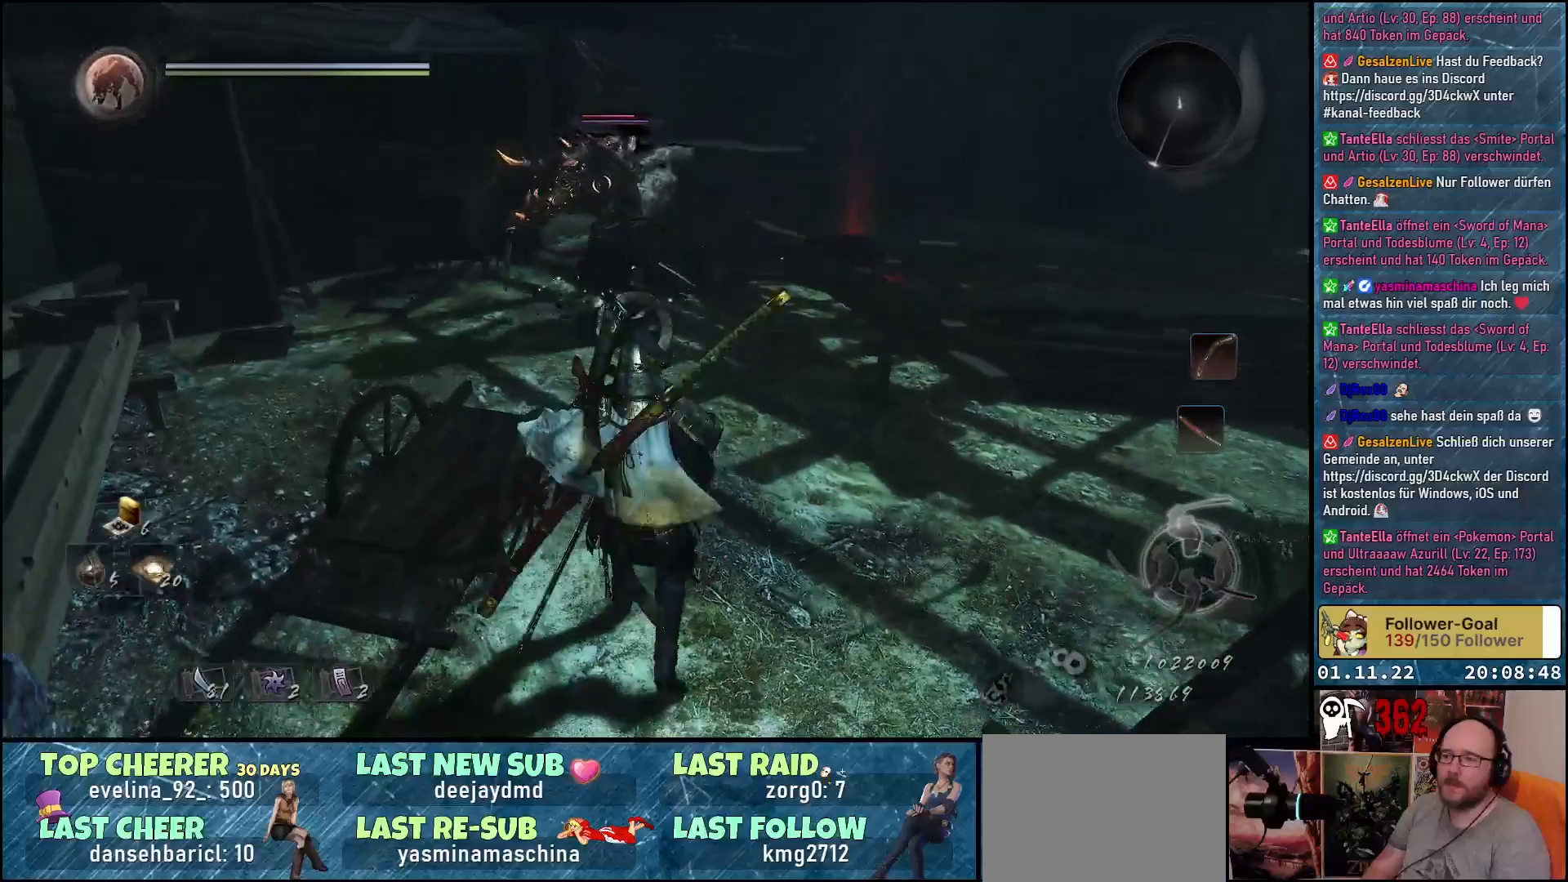
{"buttons": [], "left_stick": "down-right", "right_stick": "center", "events": [[150, "left_stick", "down-right"]]}
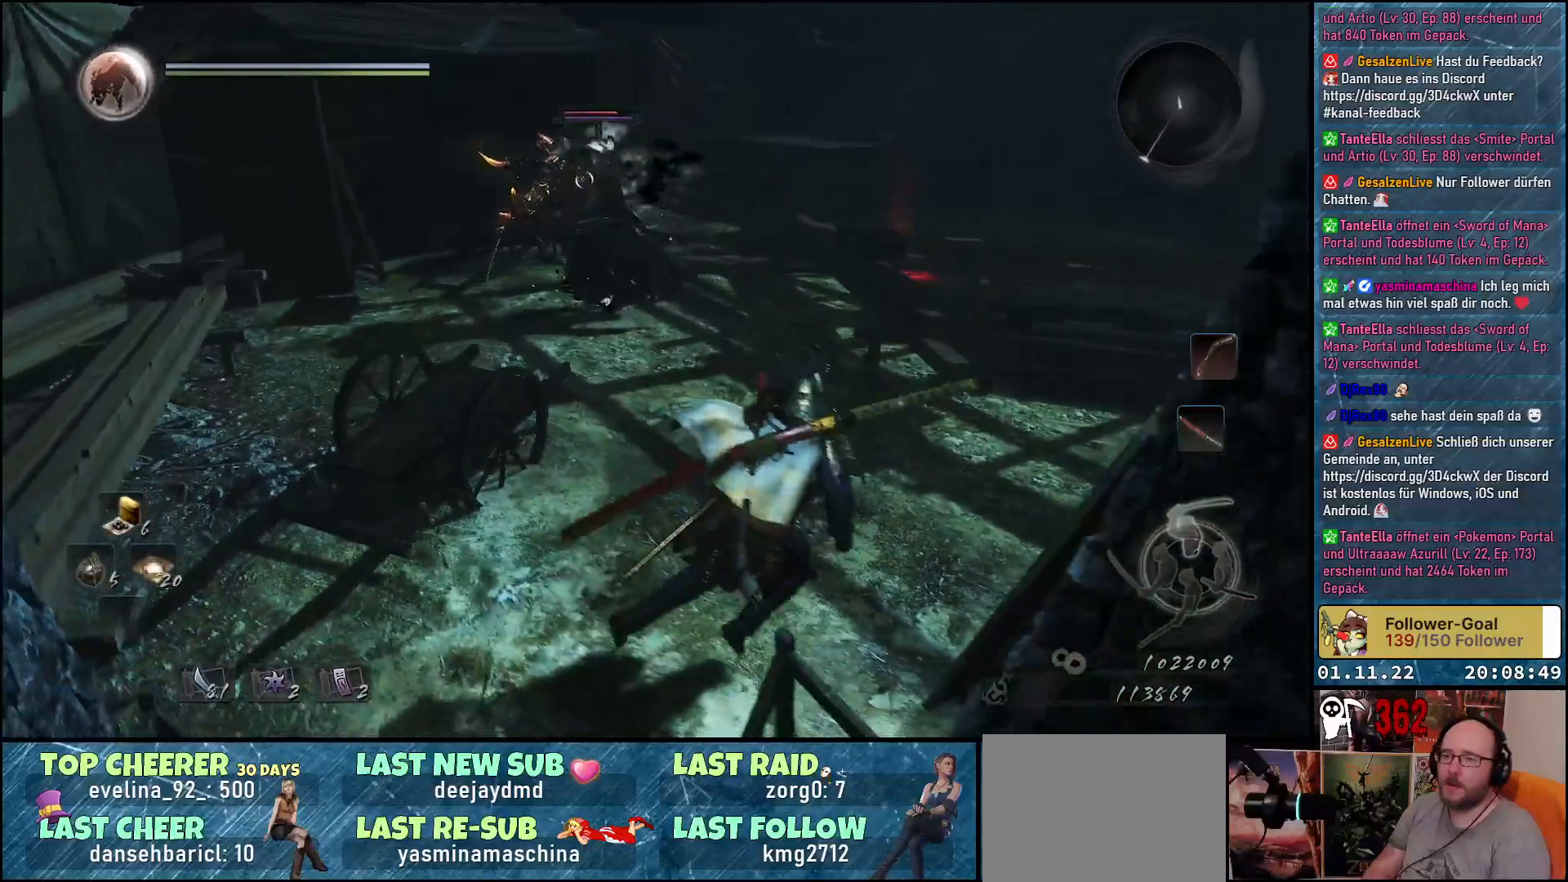
{"buttons": [], "left_stick": "down-left", "right_stick": "center", "events": [[83, "left_stick", "up-left"], [450, "left_stick", "down-left"]]}
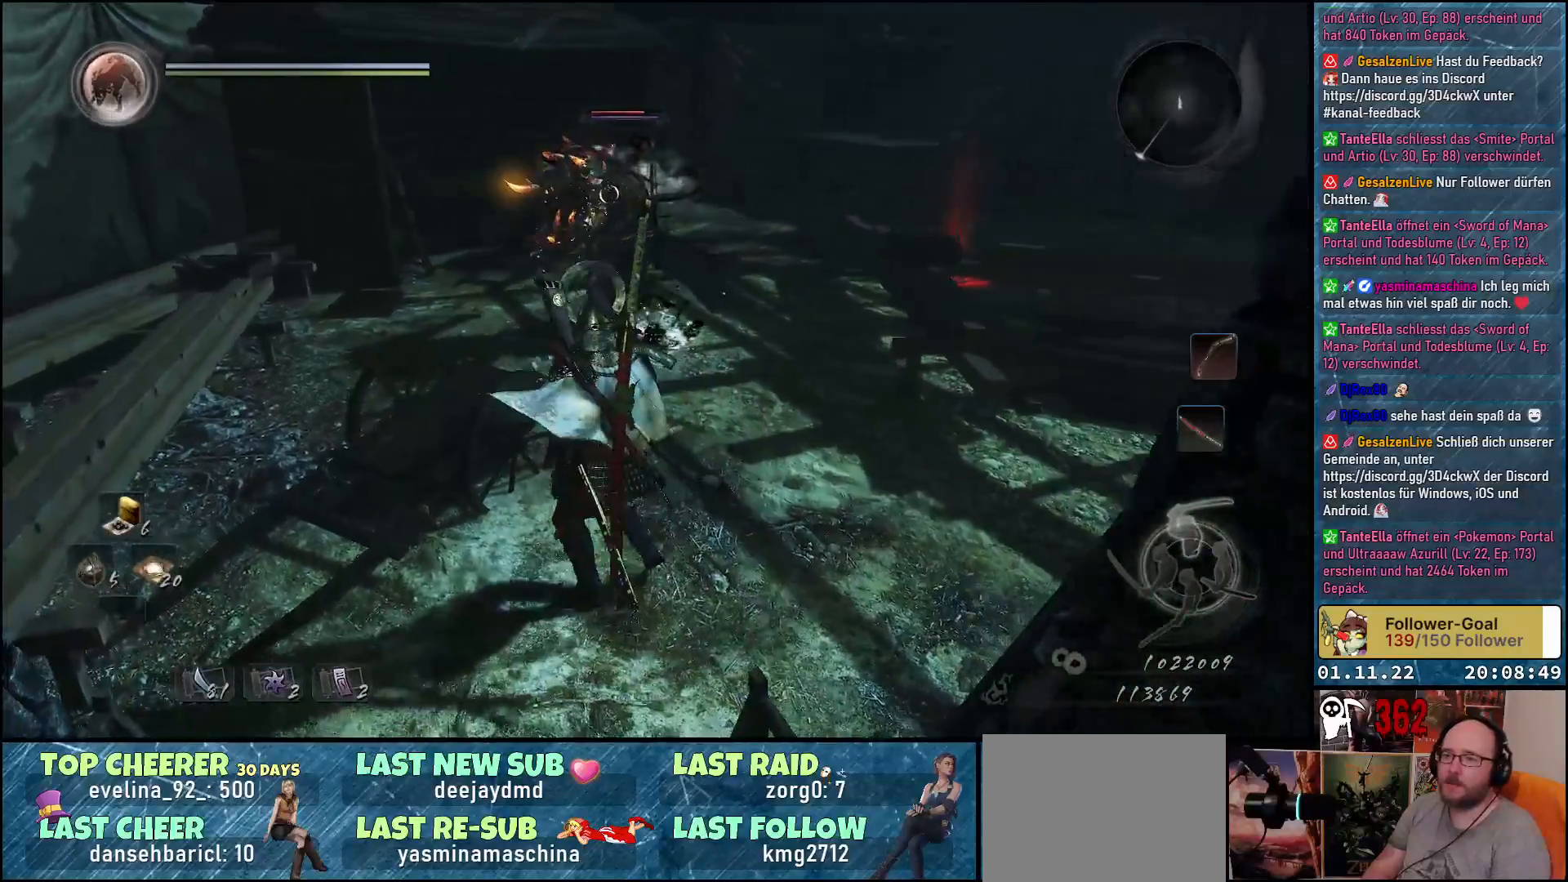
{"buttons": [], "left_stick": "up-left", "right_stick": "center", "events": [[83, "left_stick", "down"], [350, "left_stick", "up-left"]]}
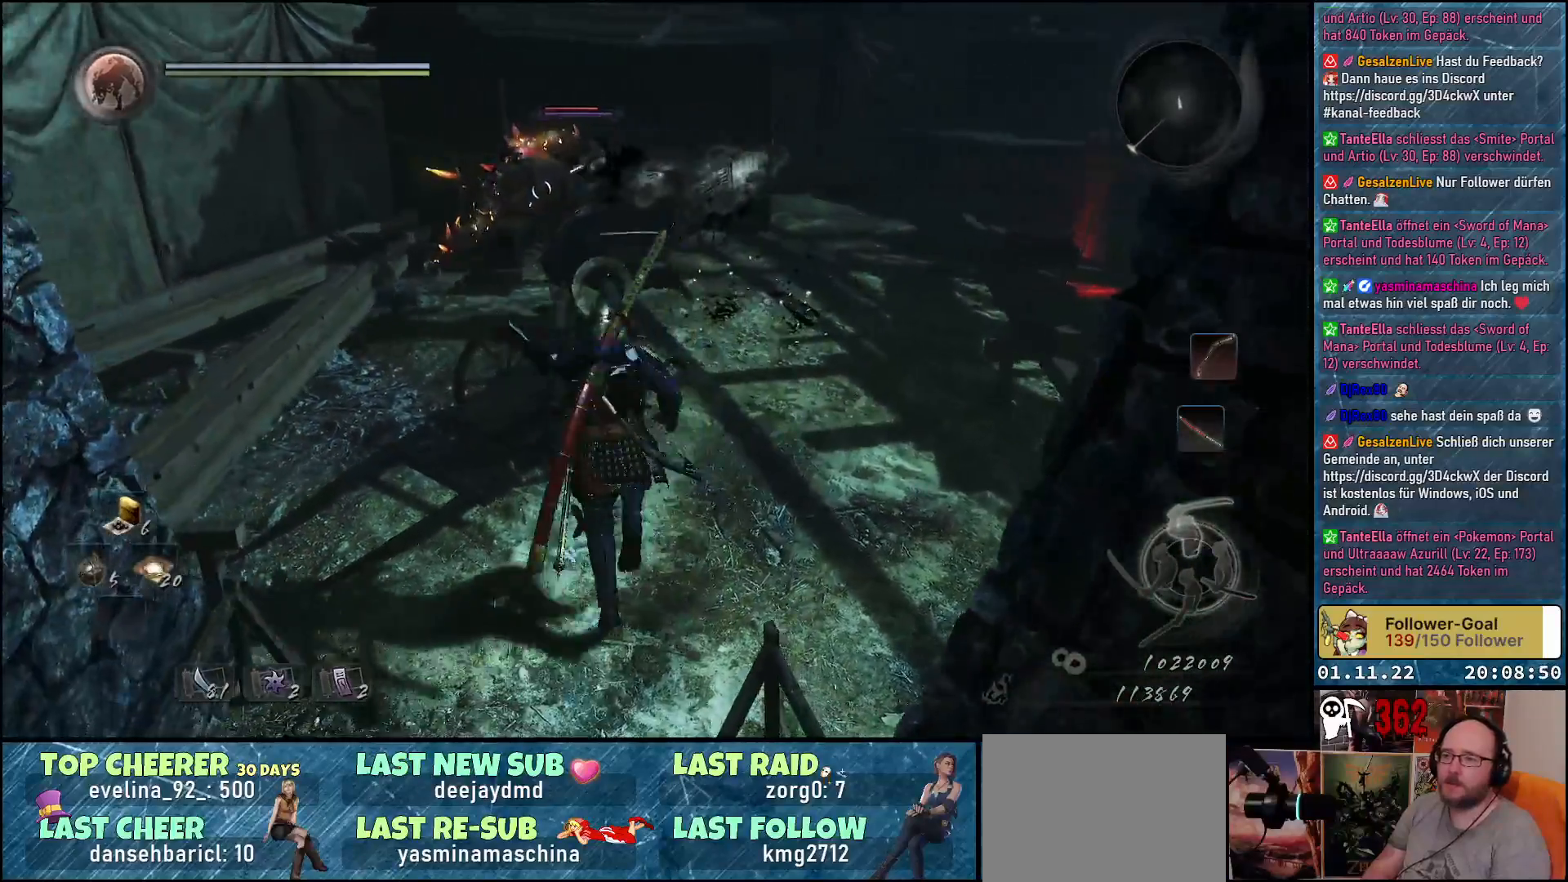
{"buttons": ["X"], "left_stick": "center", "right_stick": "center", "events": [[33, "left_stick", "up"], [150, "X", "down"], [267, "X", "up"], [467, "X", "down"], [483, "left_stick", "center"]]}
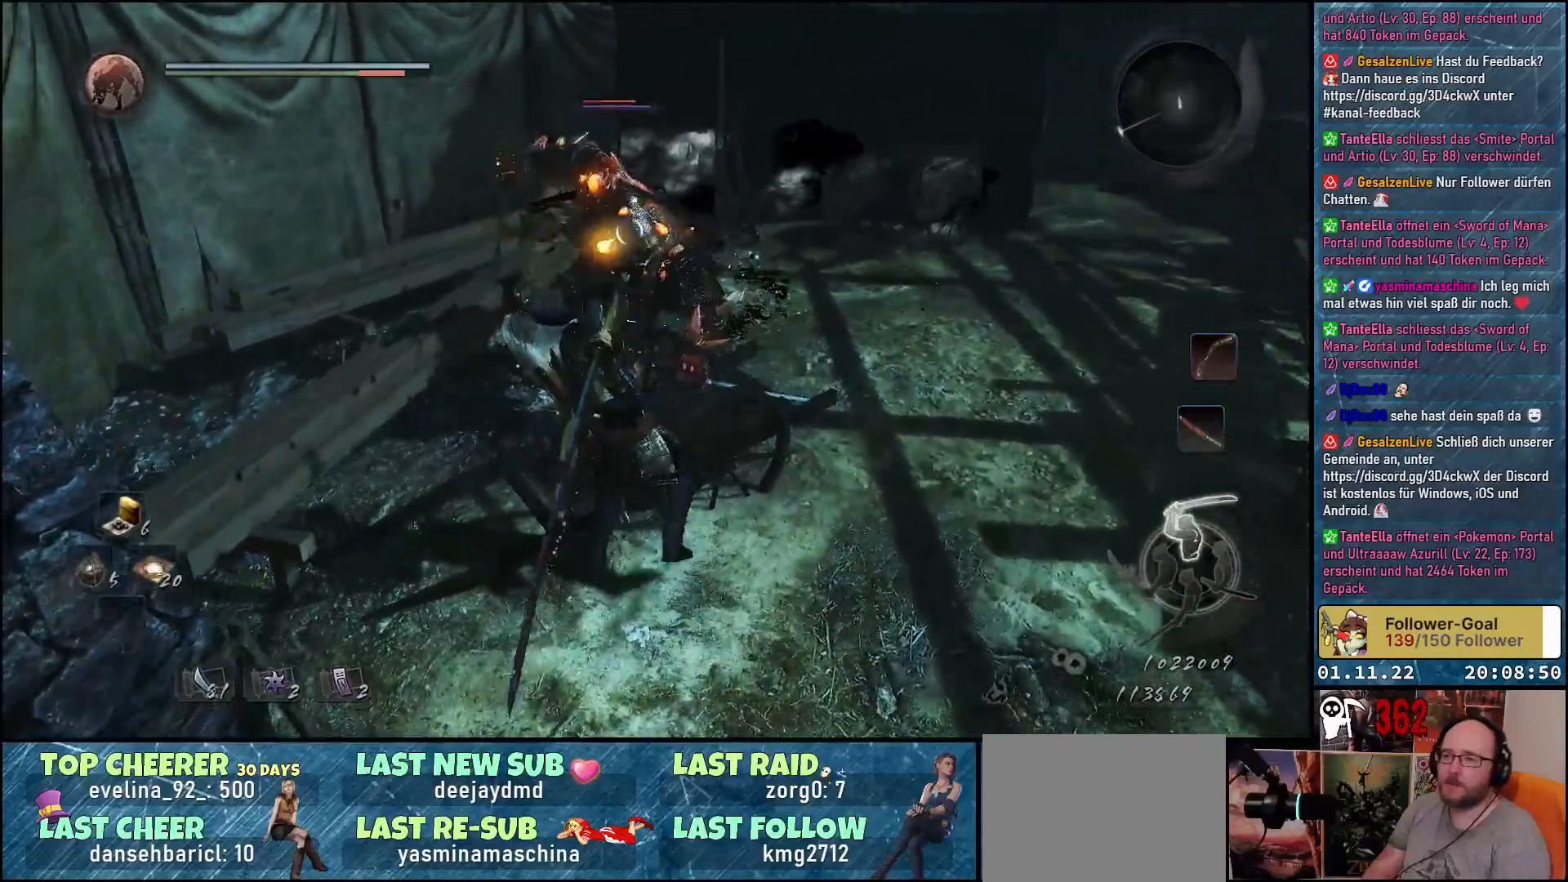
{"buttons": [], "left_stick": "center", "right_stick": "center", "events": [[100, "X", "up"], [150, "X", "down"], [233, "X", "up"], [317, "X", "down"], [367, "X", "up"], [450, "X", "down"], [500, "X", "up"]]}
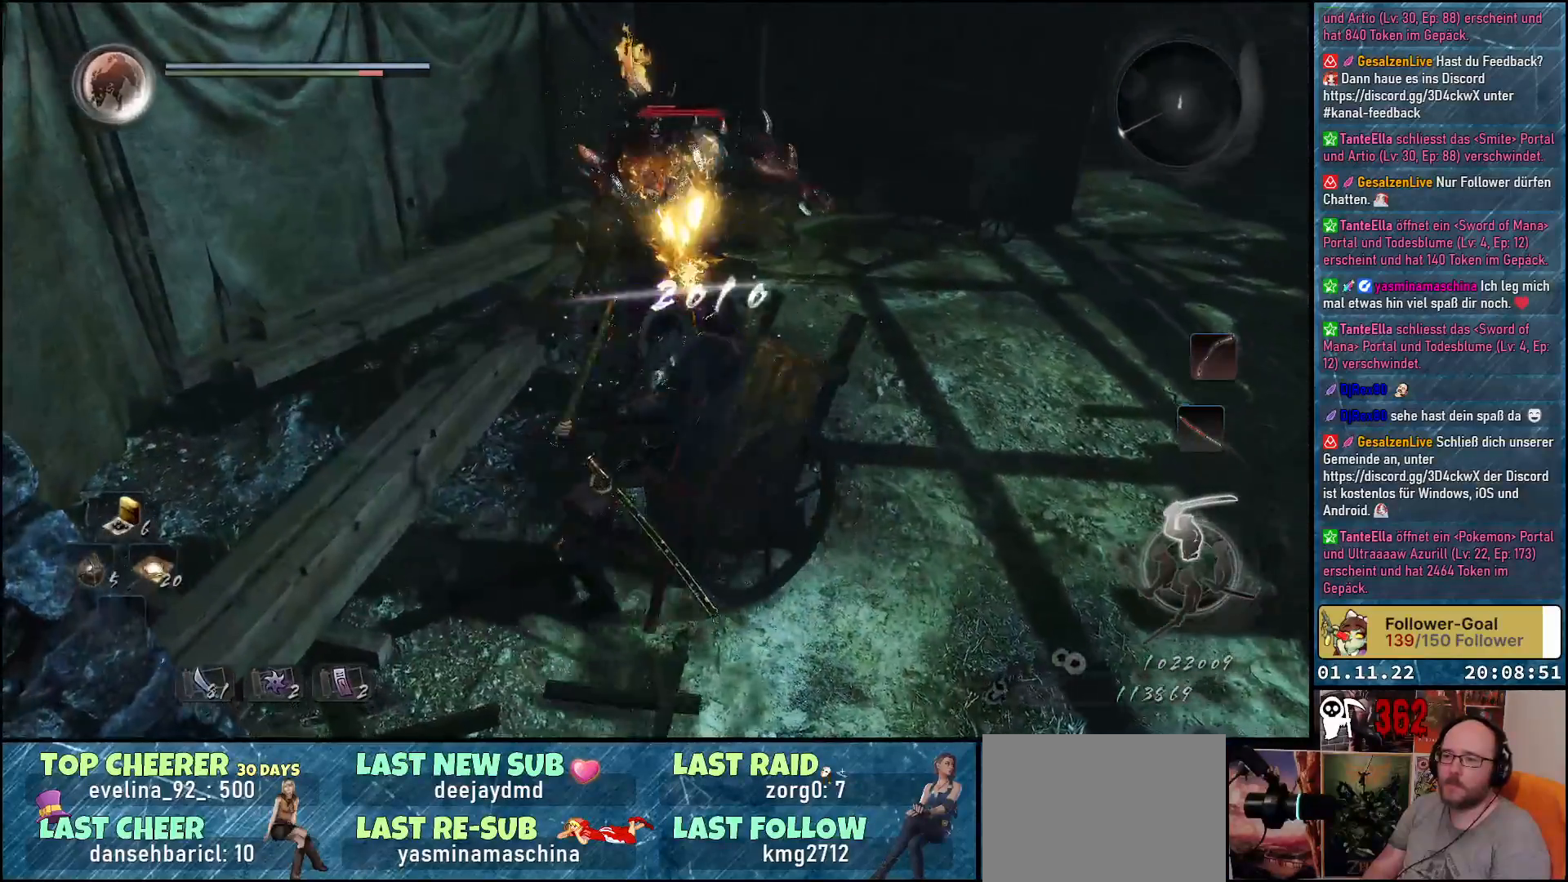
{"buttons": [], "left_stick": "center", "right_stick": "center", "events": [[83, "X", "down"], [133, "X", "up"], [217, "X", "down"], [283, "X", "up"], [367, "X", "down"], [417, "X", "up"]]}
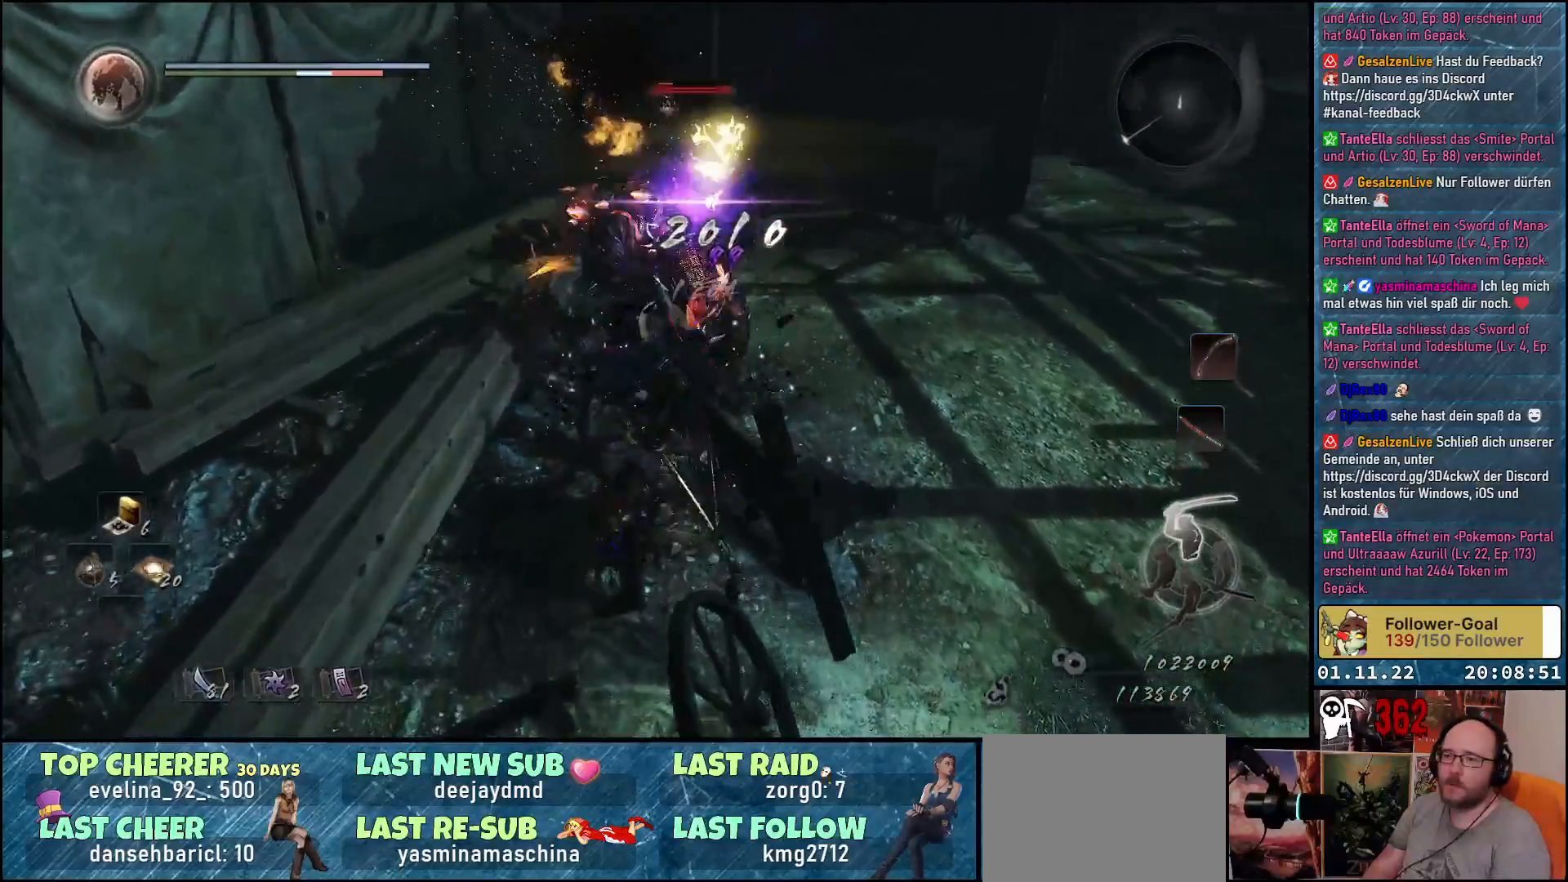
{"buttons": [], "left_stick": "center", "right_stick": "center", "events": [[283, "left_stick", "down-left"], [433, "left_stick", "center"]]}
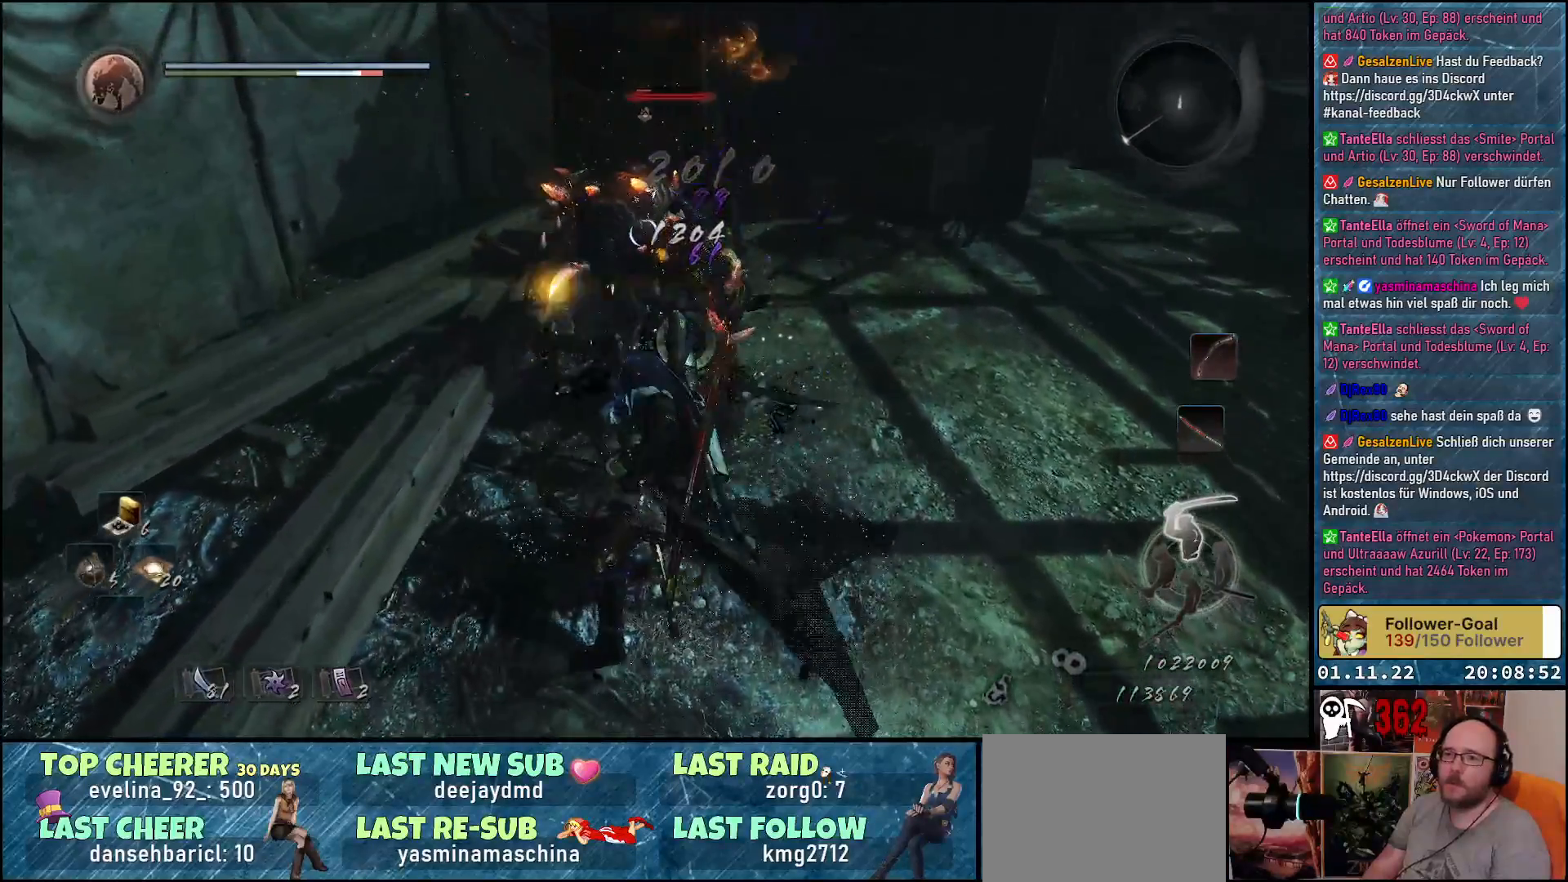
{"buttons": [], "left_stick": "up", "right_stick": "center", "events": [[33, "R1", "down"], [217, "R1", "up"], [350, "left_stick", "up"]]}
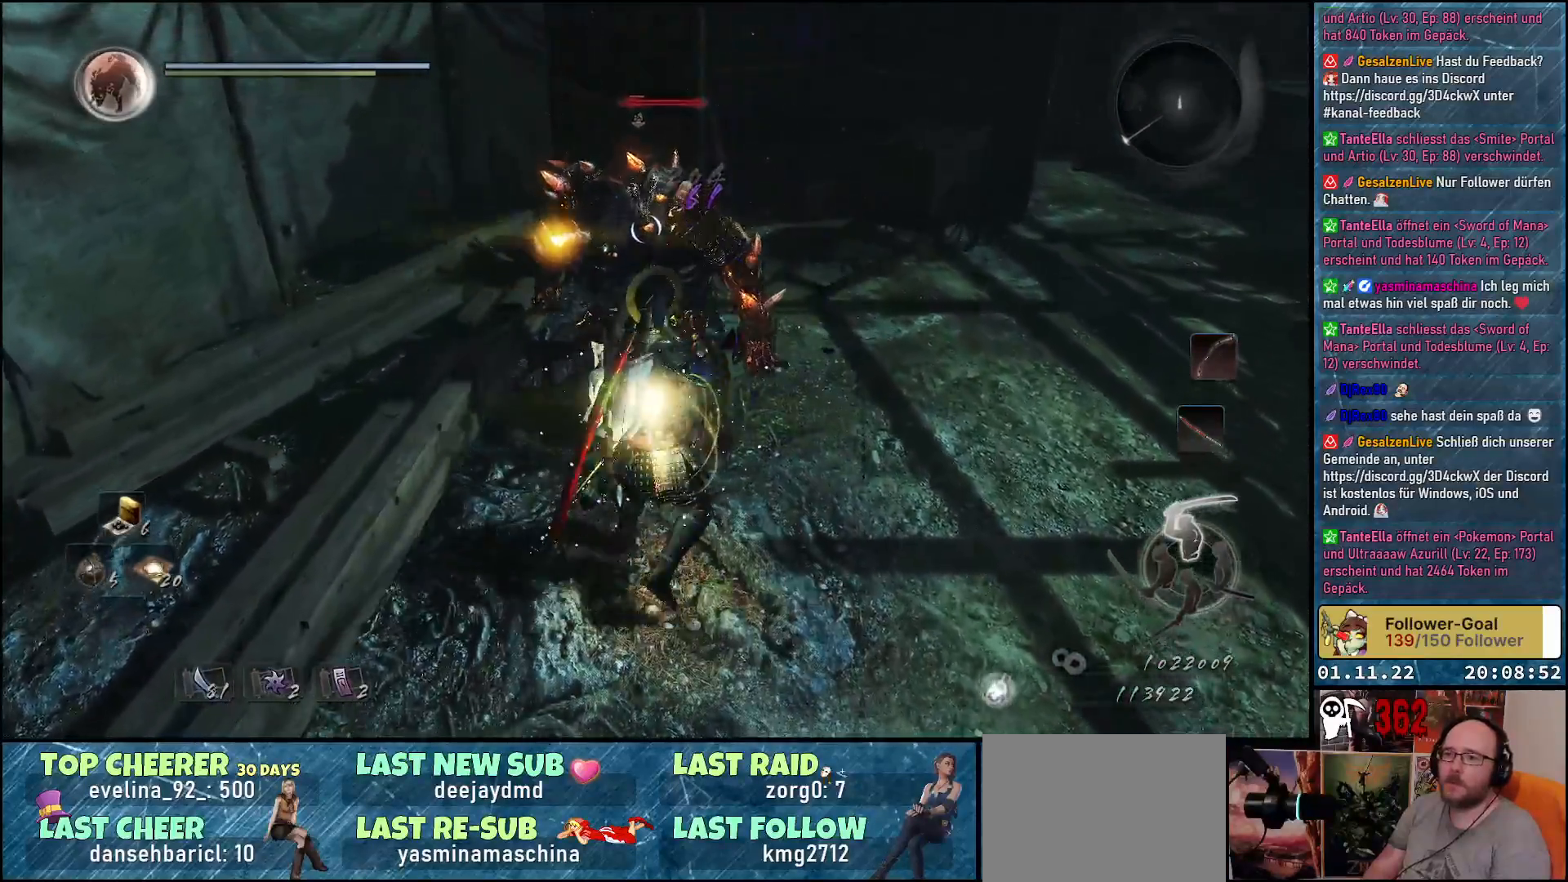
{"buttons": [], "left_stick": "center", "right_stick": "center", "events": [[200, "Y", "down"], [283, "left_stick", "center"], [333, "Y", "up"]]}
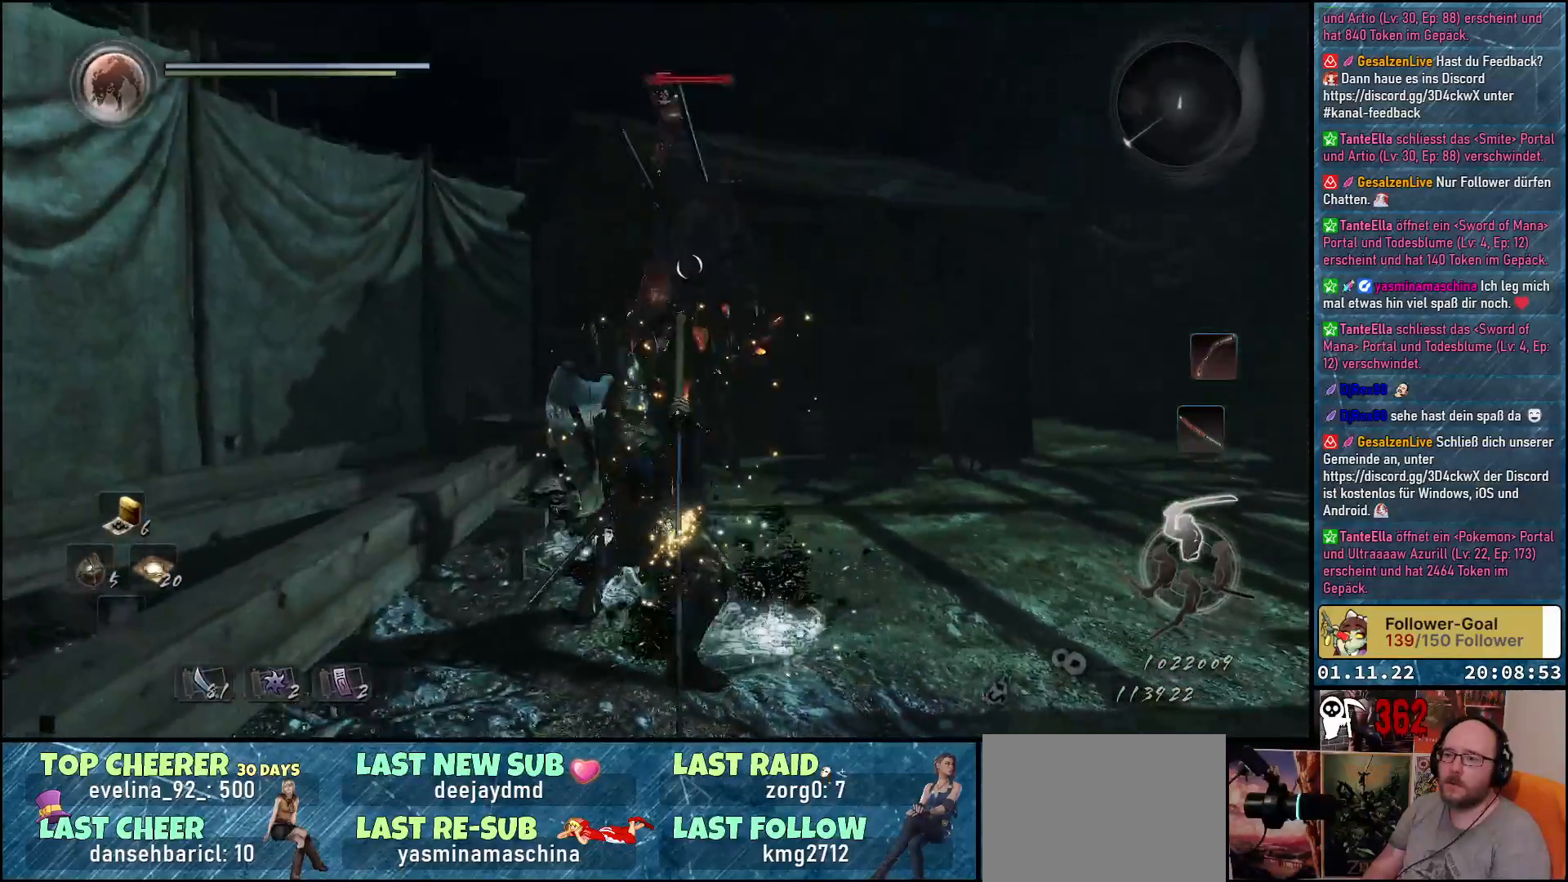
{"buttons": [], "left_stick": "center", "right_stick": "center", "events": [[167, "left_stick", "down"], [350, "left_stick", "center"]]}
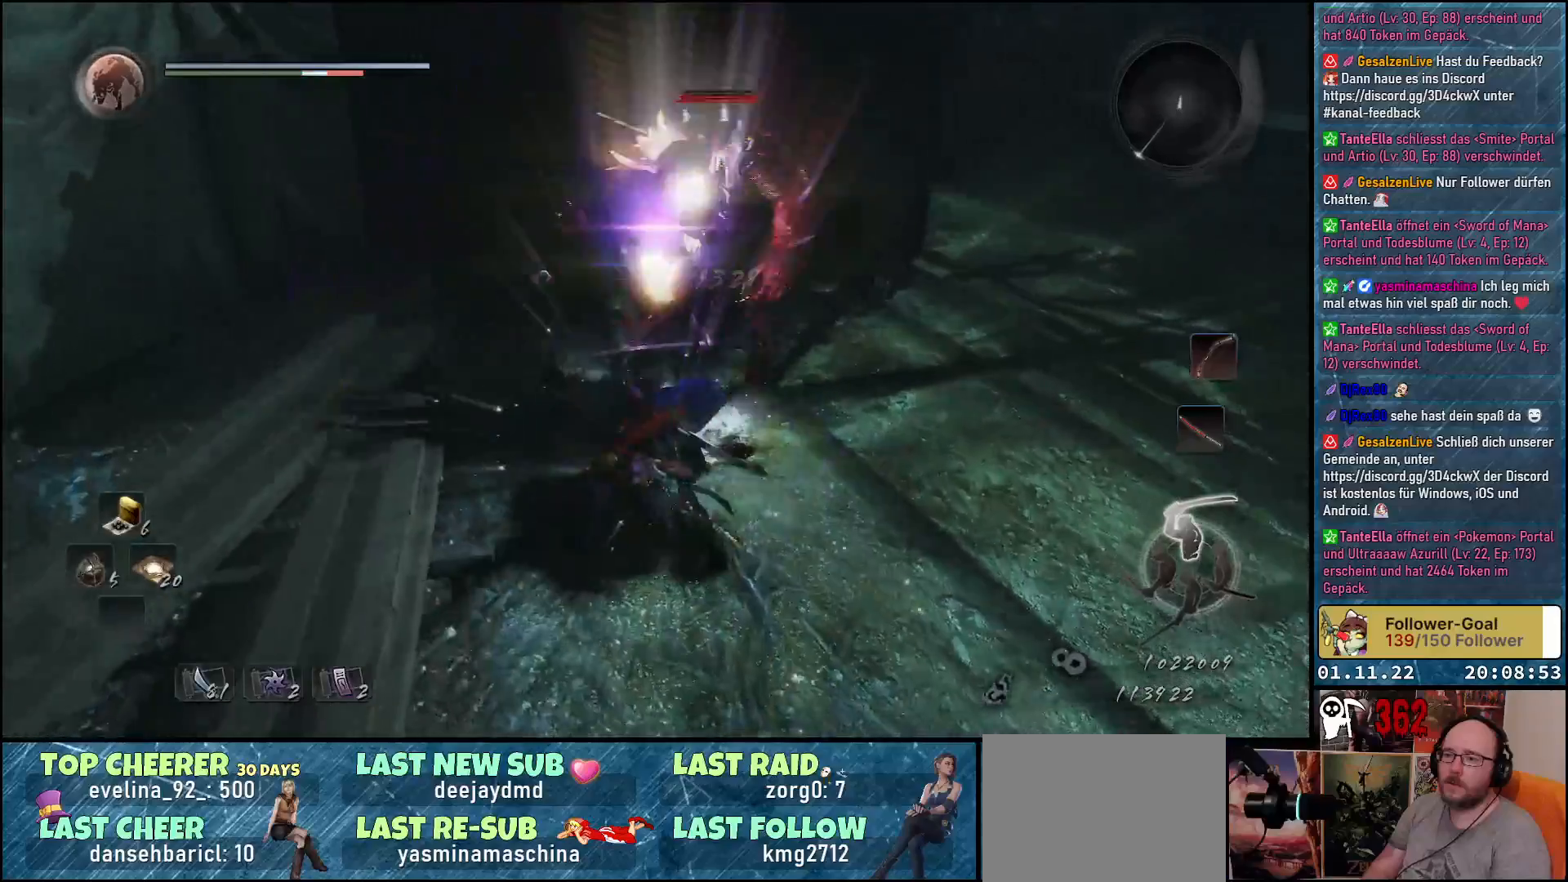
{"buttons": [], "left_stick": "right", "right_stick": "center", "events": [[67, "left_stick", "down"], [417, "left_stick", "right"]]}
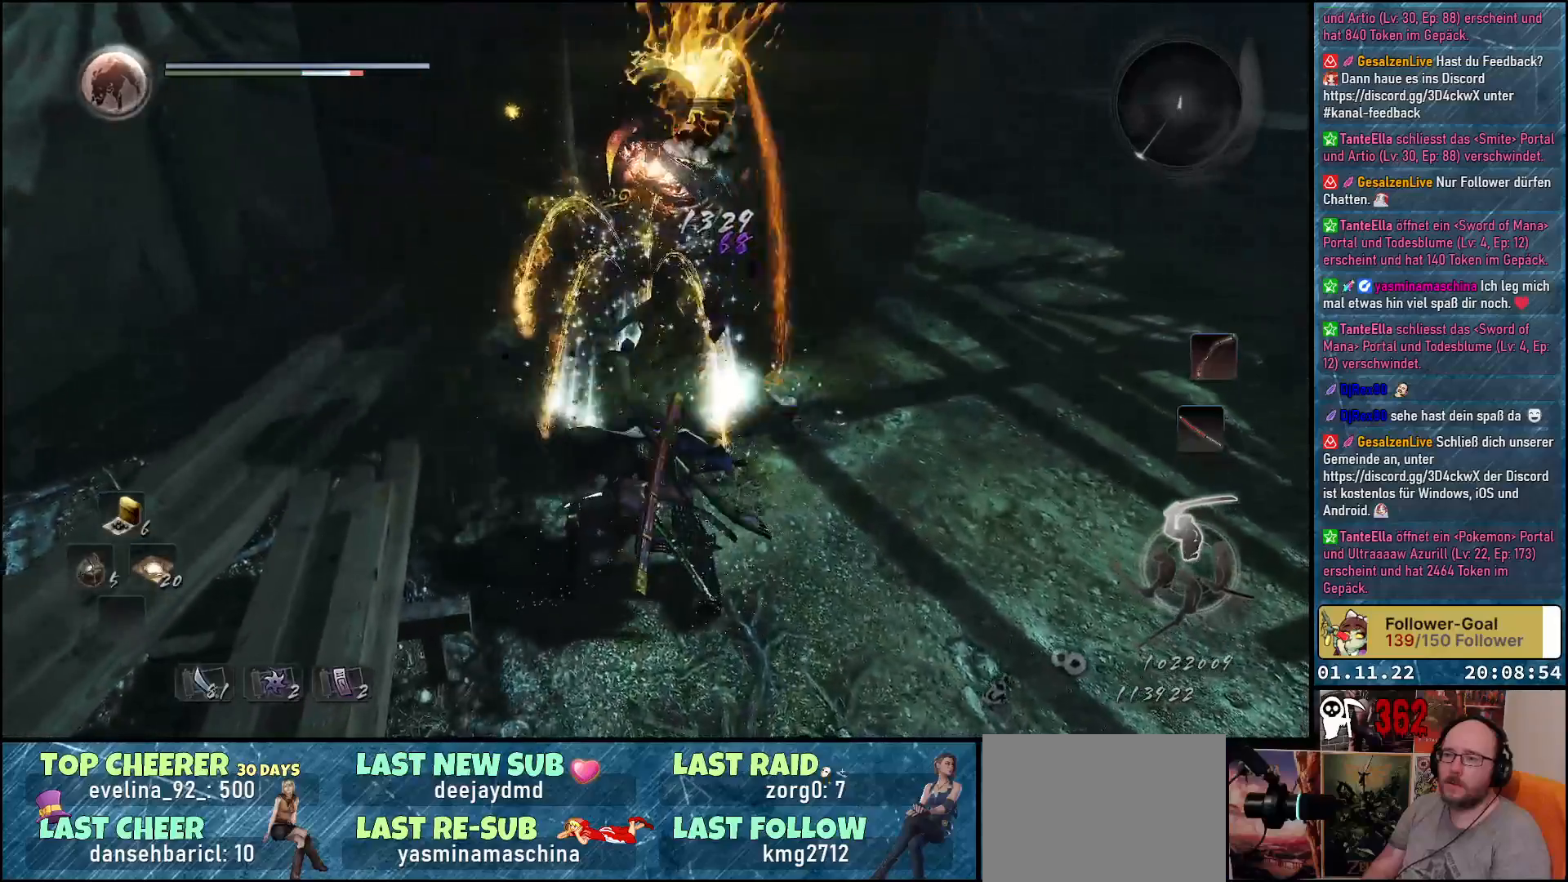
{"buttons": [], "left_stick": "center", "right_stick": "center", "events": [[17, "left_stick", "center"]]}
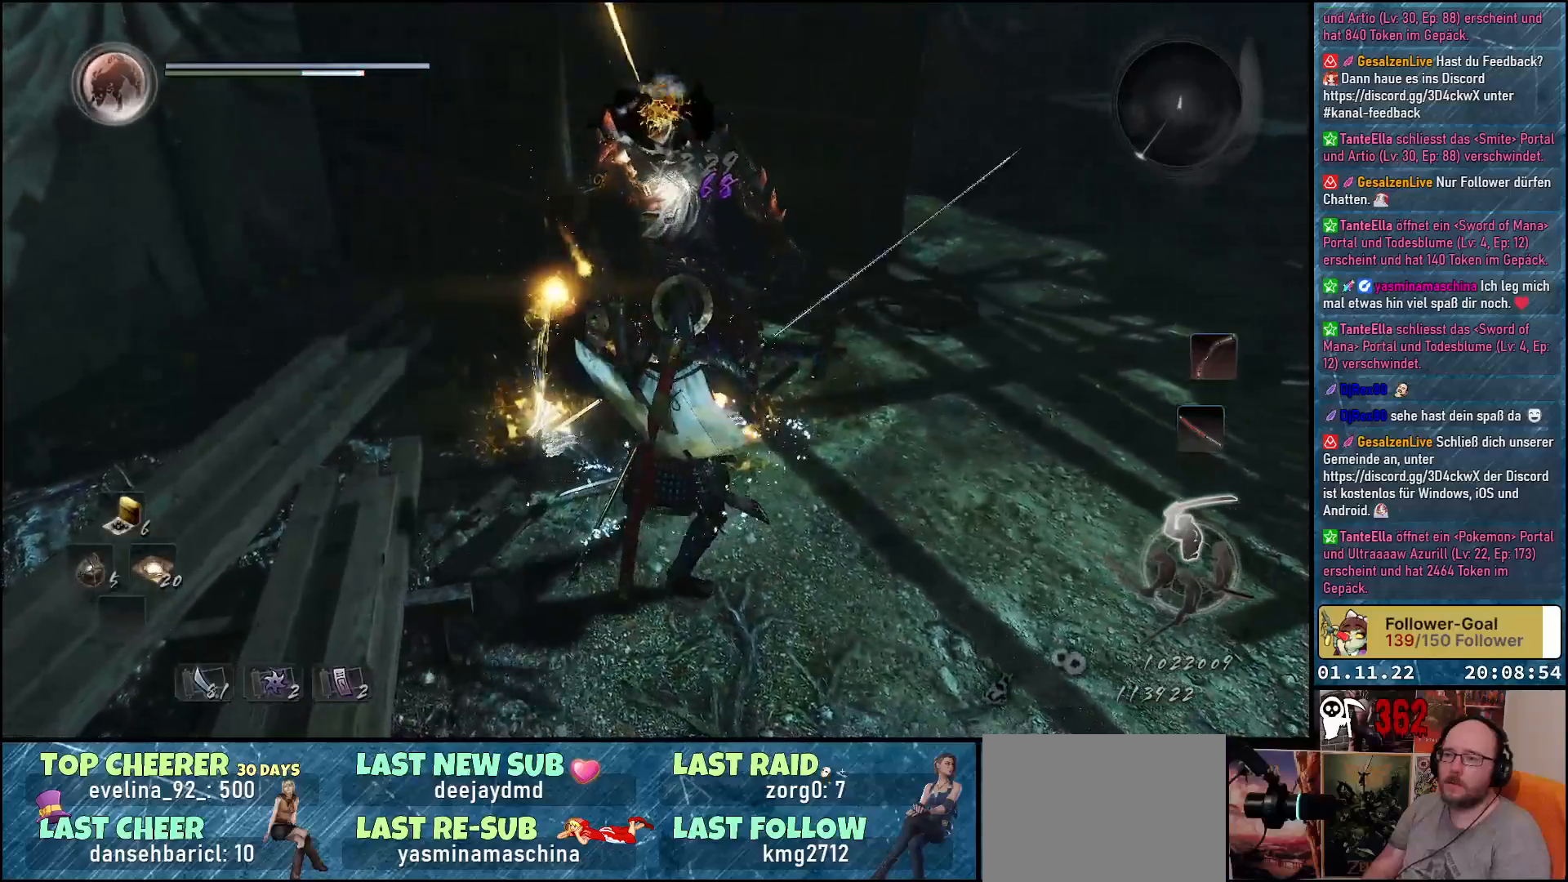
{"buttons": [], "left_stick": "center", "right_stick": "center", "events": []}
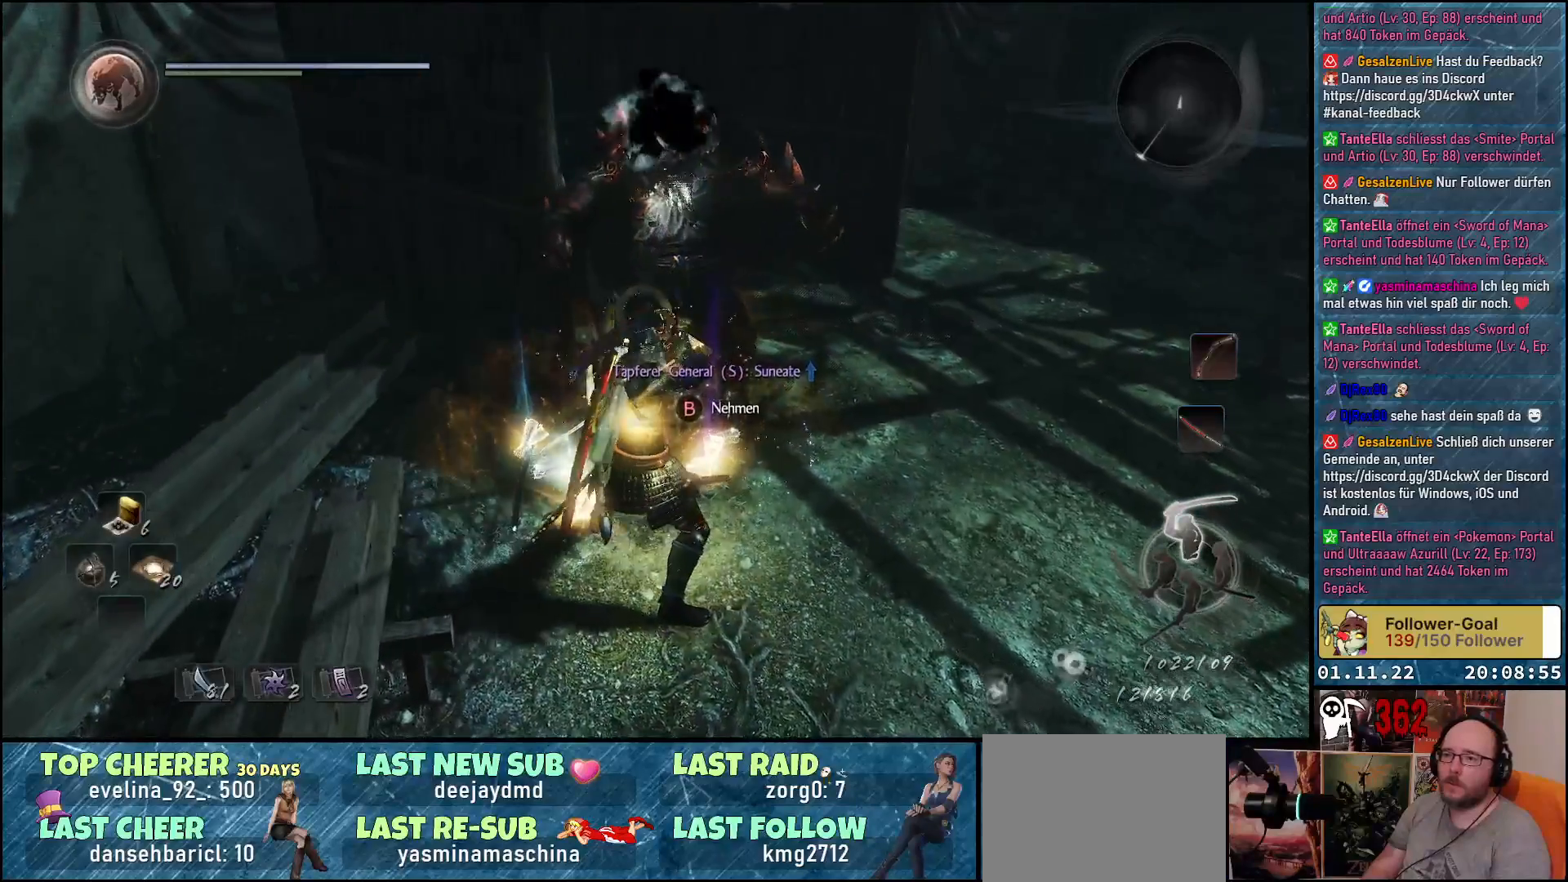
{"buttons": [], "left_stick": "center", "right_stick": "center", "events": []}
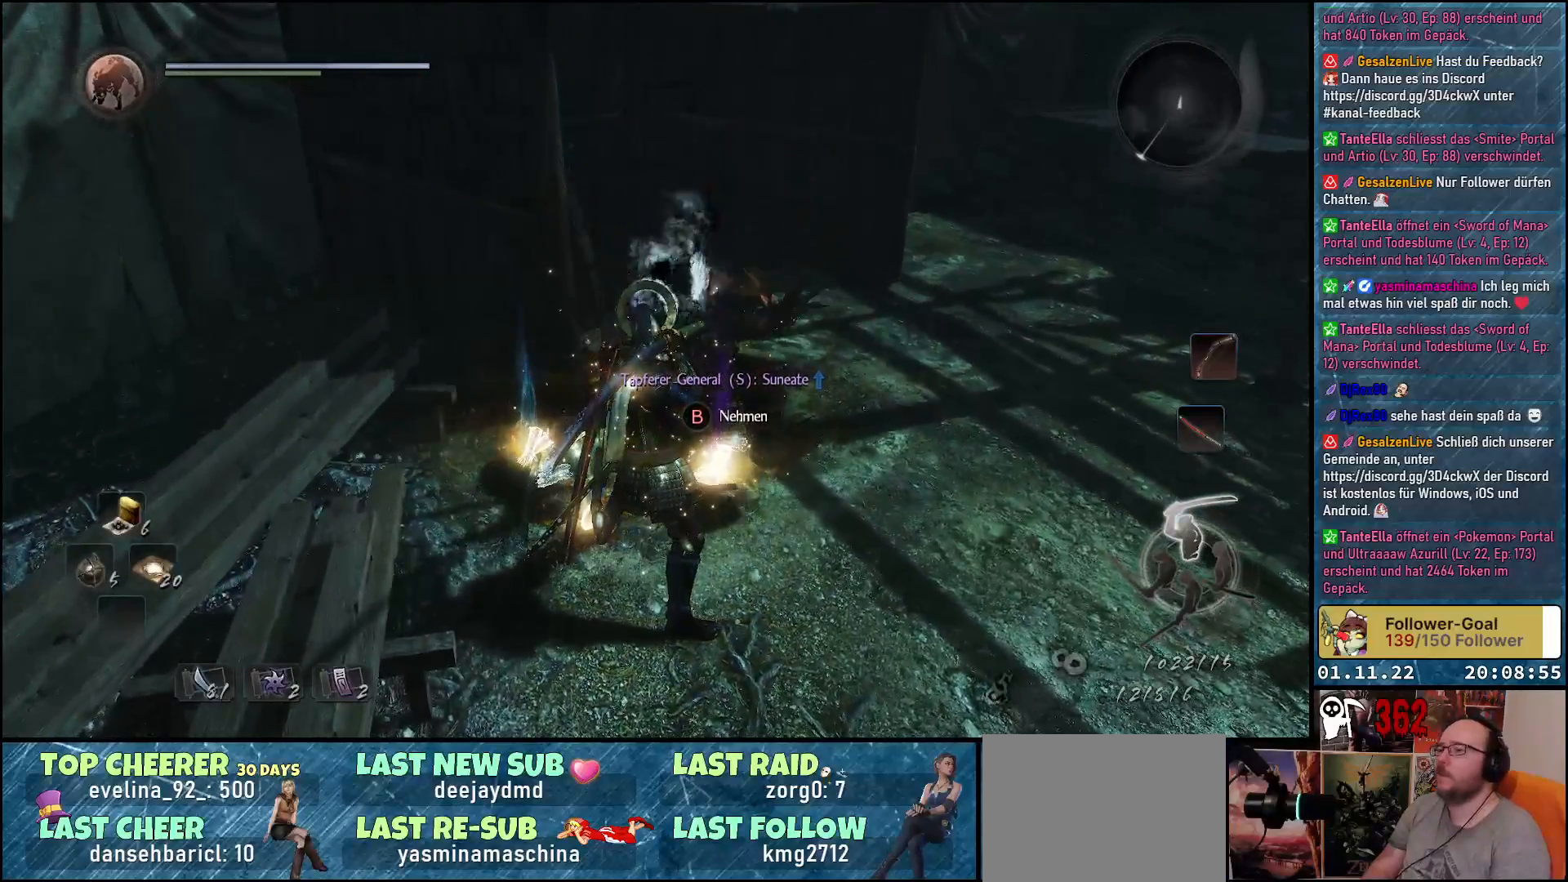
{"buttons": ["B"], "left_stick": "center", "right_stick": "center", "events": [[450, "B", "down"]]}
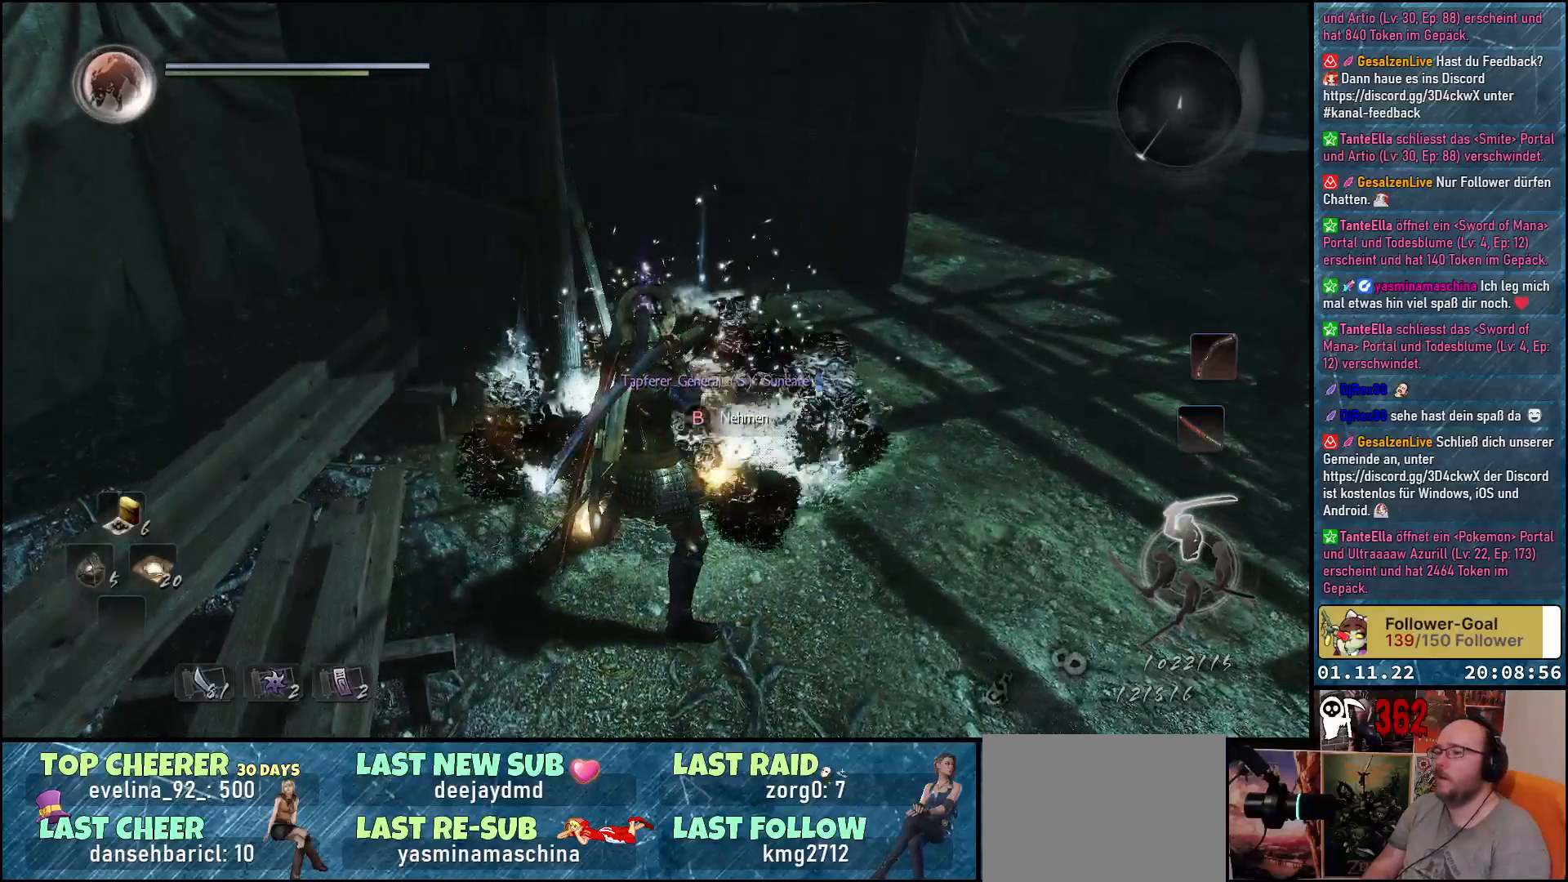
{"buttons": ["B"], "left_stick": "up", "right_stick": "center", "events": [[50, "B", "up"], [150, "B", "down"], [167, "left_stick", "up"], [233, "B", "up"], [317, "B", "down"], [333, "left_stick", "up-left"], [400, "B", "up"], [467, "B", "down"], [500, "left_stick", "up"]]}
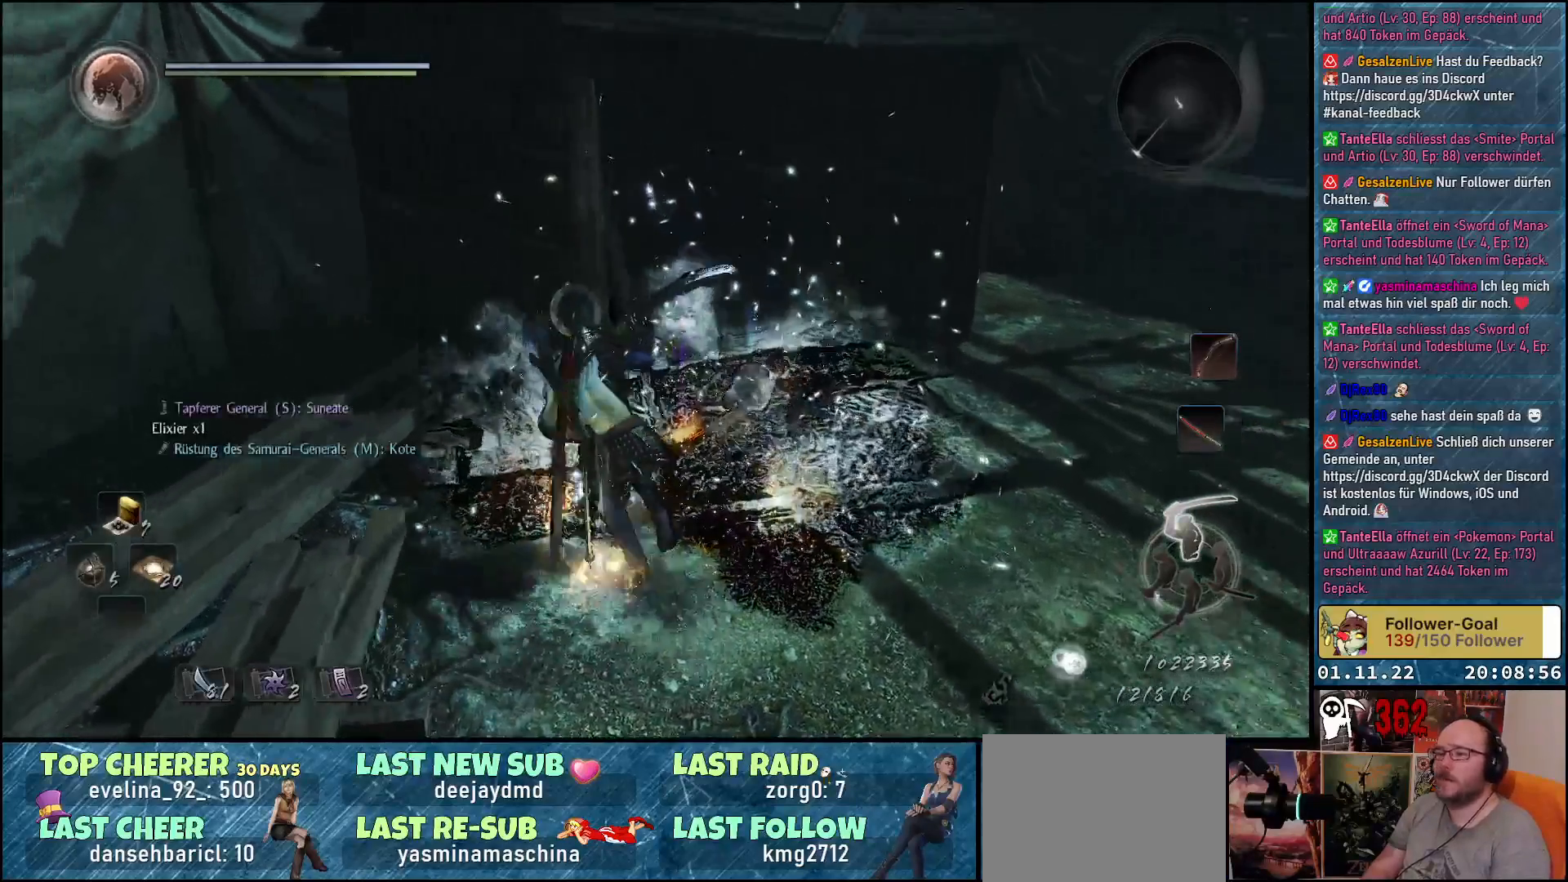
{"buttons": [], "left_stick": "up", "right_stick": "center", "events": [[33, "B", "up"], [100, "B", "down"], [150, "left_stick", "up-right"], [183, "B", "up"], [250, "B", "down"], [317, "B", "up"], [383, "B", "down"], [467, "B", "up"], [467, "left_stick", "up"]]}
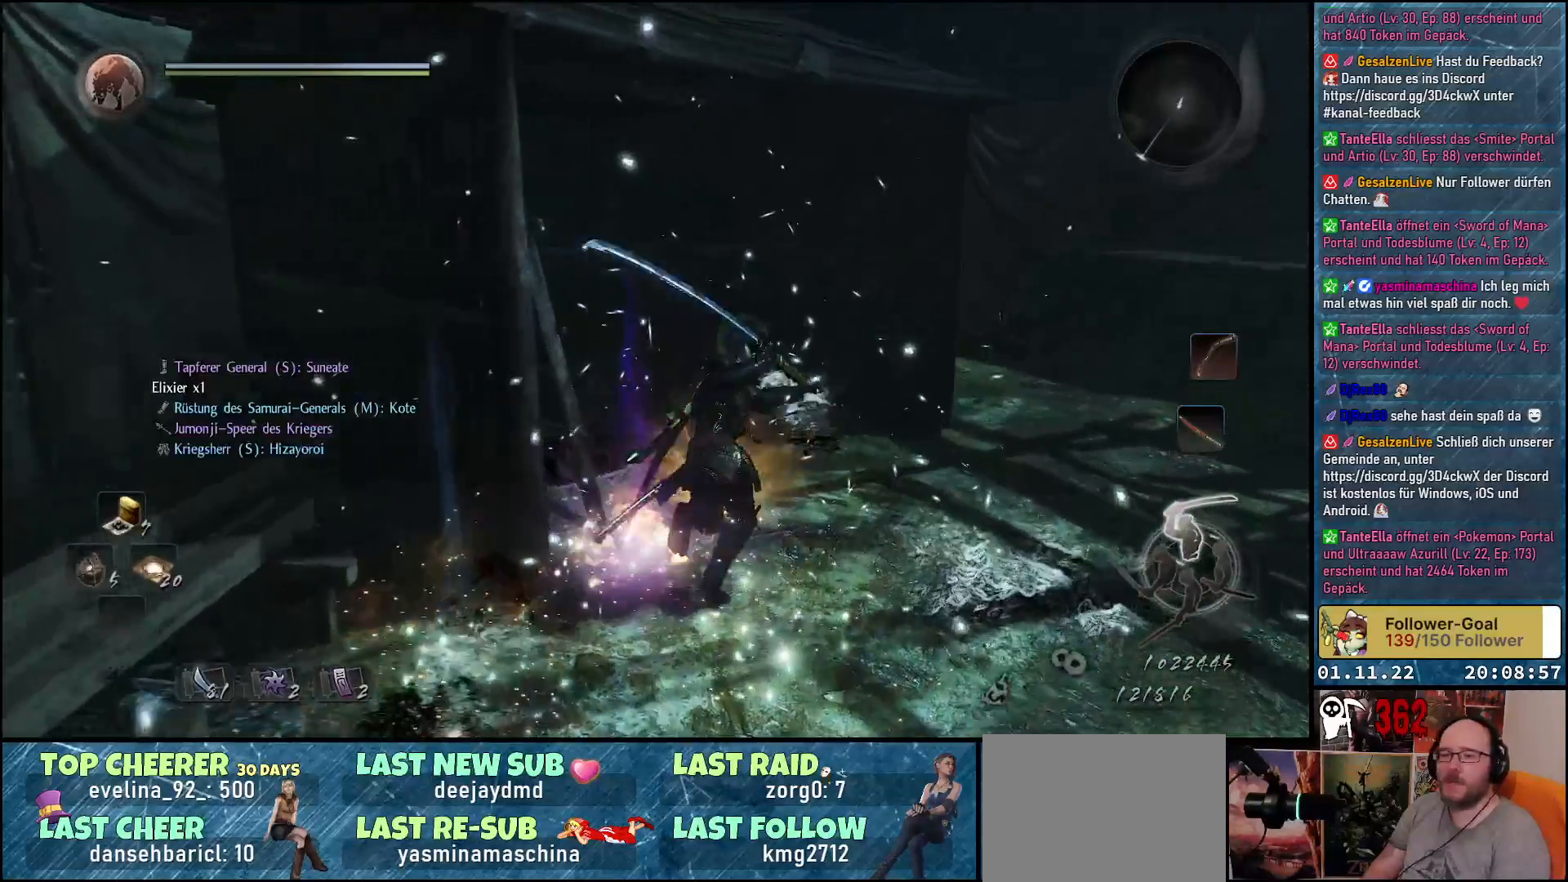
{"buttons": ["B"], "left_stick": "up", "right_stick": "center", "events": [[33, "B", "down"], [83, "B", "up"], [167, "B", "down"], [250, "B", "up"], [300, "B", "down"], [367, "B", "up"], [433, "B", "down"]]}
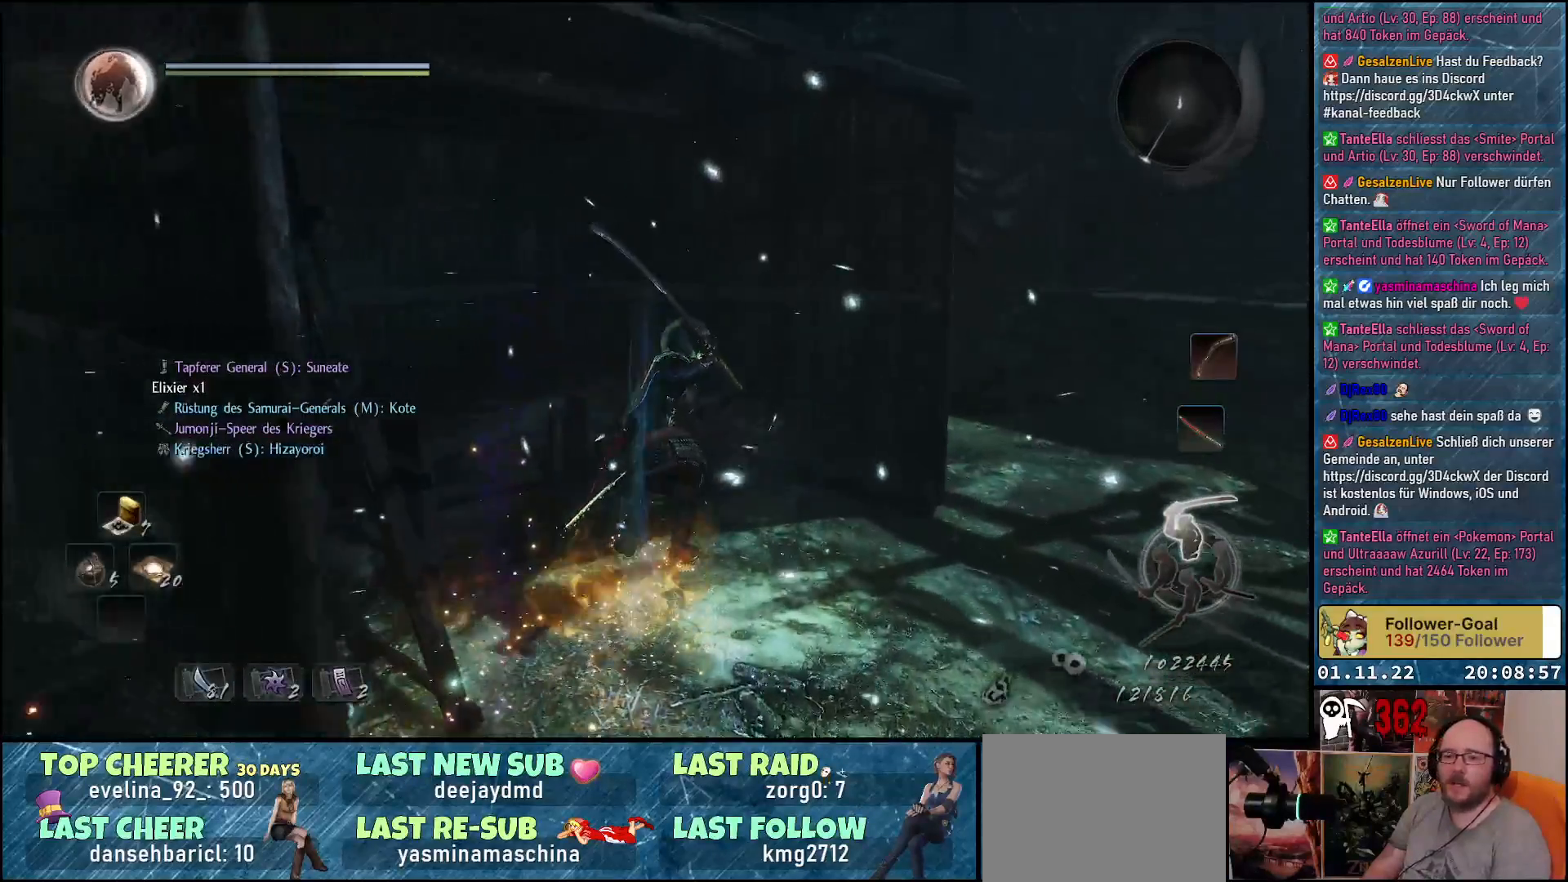
{"buttons": [], "left_stick": "up-right", "right_stick": "down-right", "events": [[33, "B", "up"], [317, "left_stick", "up-right"], [367, "right_stick", "down"], [417, "right_stick", "down-right"]]}